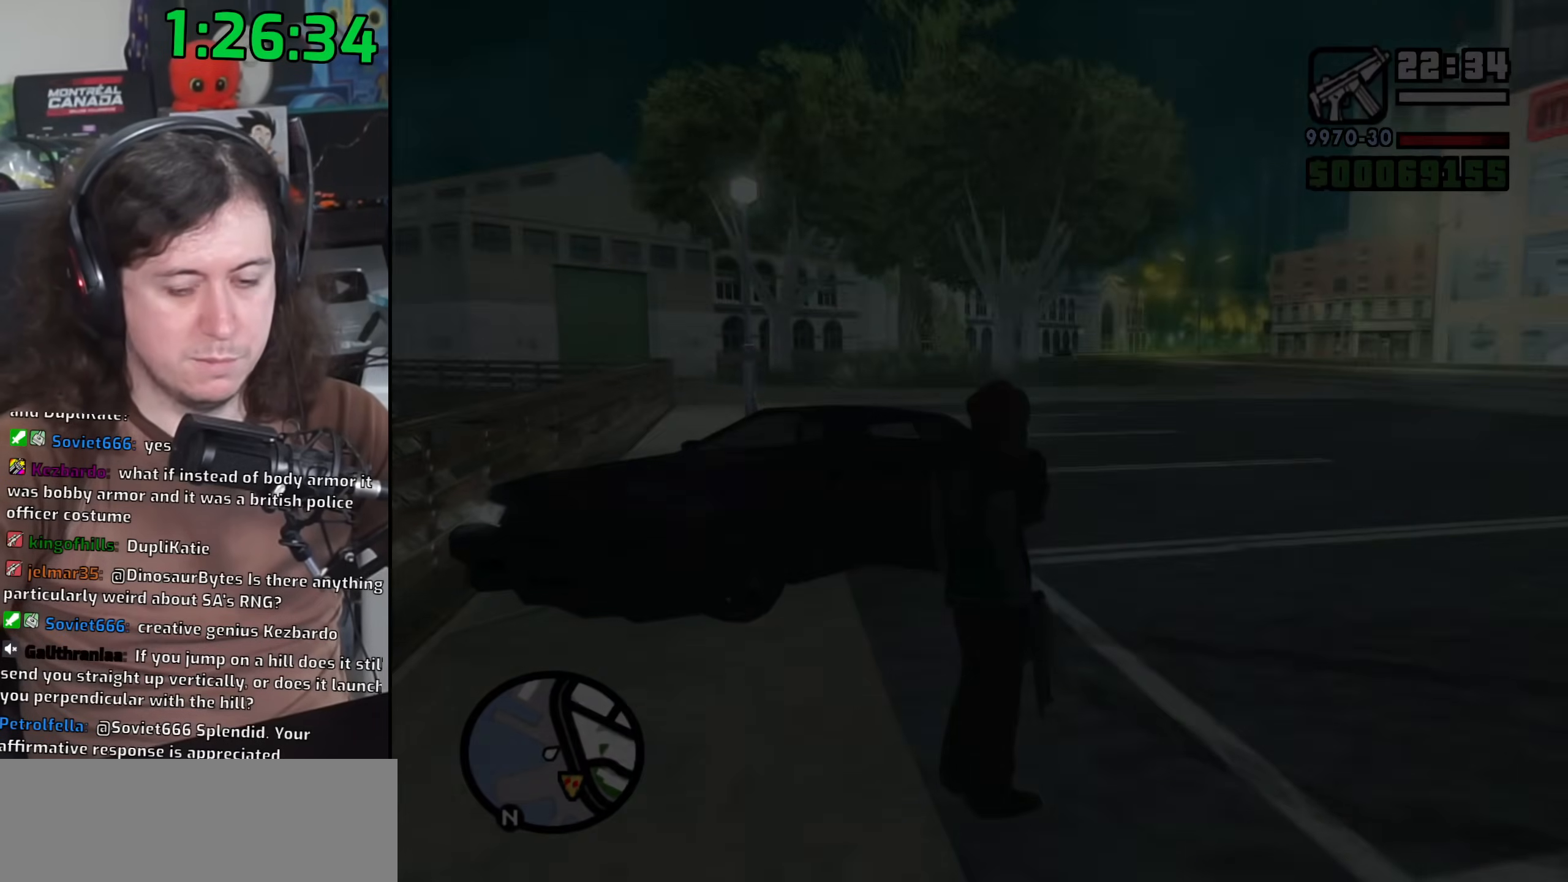
Gameplay with keyboard and mouse; each line is a JSON object with the keys and mouse buttons held at the frame after it. "events" lists presses ("down") and releases ("up") of "1", "2", "3", "4", "5", "6", "8", "a", "alt", "b", "c", "ctrl", "d", "down", "e", "escape", "f", "f1", "f2", "f3", "g", "h", "left", "n", "num2", "q", "r", "right", "s", "shift", "space", "t", "tab", "up", "v", "w", "x", "y", "z", "mouse_left", "mouse_wheel" and "mouse_right" between this image and that frame as [ms after this image, input, new state], when the widget could be followed in between. "mouse_left", "mouse_wheel", "mouse_right" = the "left", "wheel", "right" buttons of the "mouse" list. No other keys are recorded. "wheel" means that the mouse wheel is clicked or scrolled. Mouse movement is not recorded.
{"keys": ["a", "space", "w"], "mouse": [], "events": [[17, "space", "down"], [117, "space", "up"], [167, "space", "down"], [250, "w", "down"], [283, "a", "down"], [283, "space", "up"], [300, "a", "up"], [350, "d", "down"], [367, "w", "up"], [383, "space", "down"], [450, "d", "up"], [483, "a", "down"], [483, "w", "down"]]}
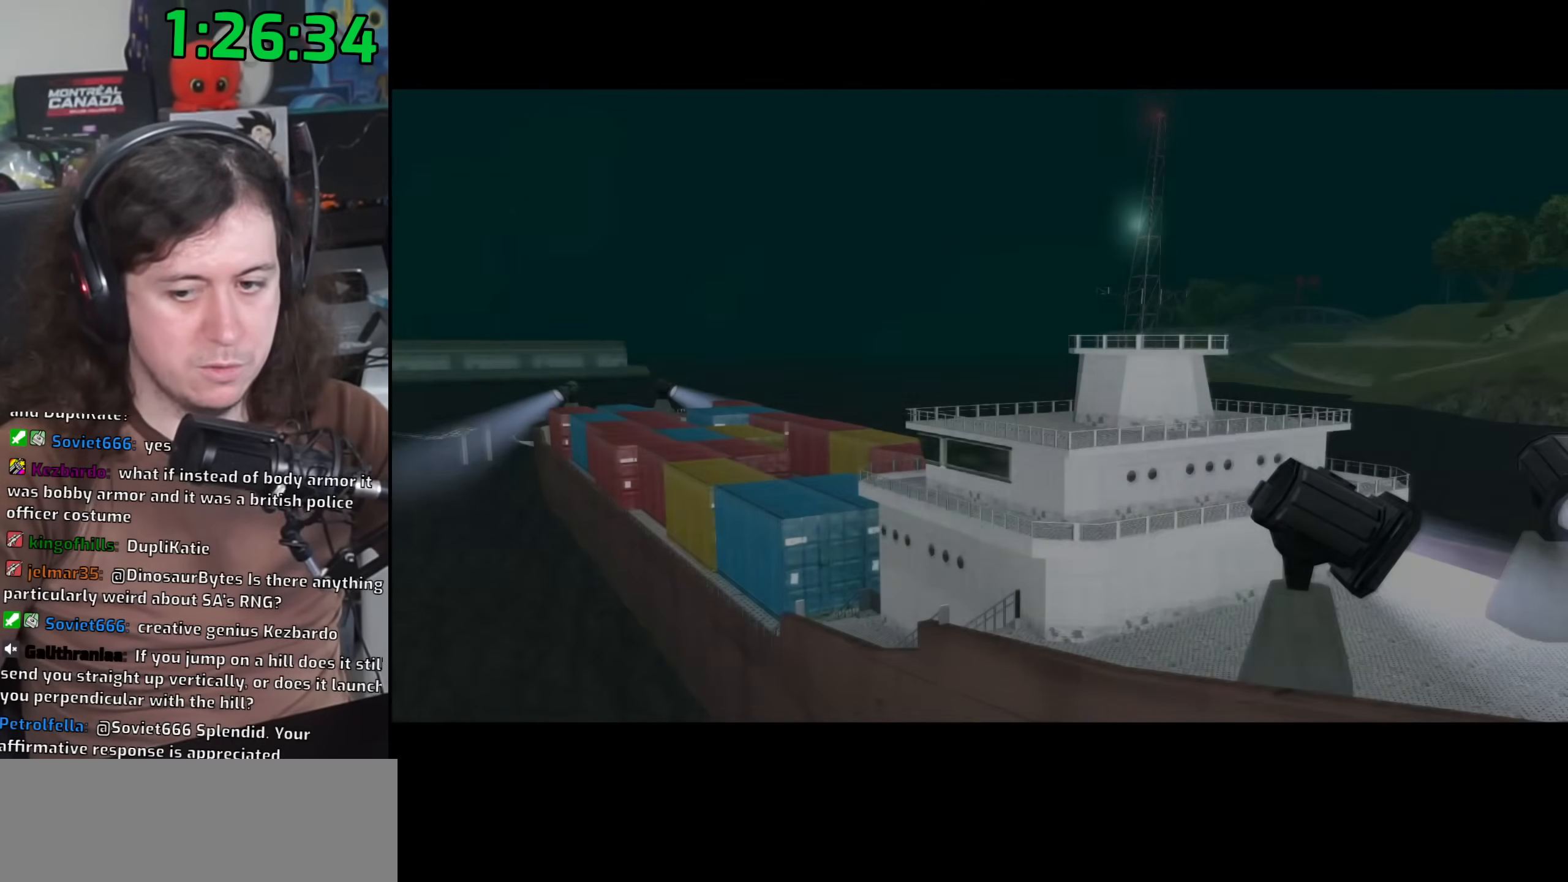
{"keys": ["d", "space"], "mouse": [], "events": [[17, "space", "up"], [50, "a", "up"], [67, "d", "down"], [67, "w", "up"], [117, "space", "down"], [183, "a", "down"], [183, "d", "up"], [183, "w", "down"], [217, "space", "up"], [250, "a", "up"], [267, "w", "up"], [283, "d", "down"], [333, "space", "down"], [367, "d", "up"], [400, "a", "down"], [400, "w", "down"], [417, "space", "up"], [450, "a", "up"], [450, "w", "up"], [483, "d", "down"], [500, "space", "down"]]}
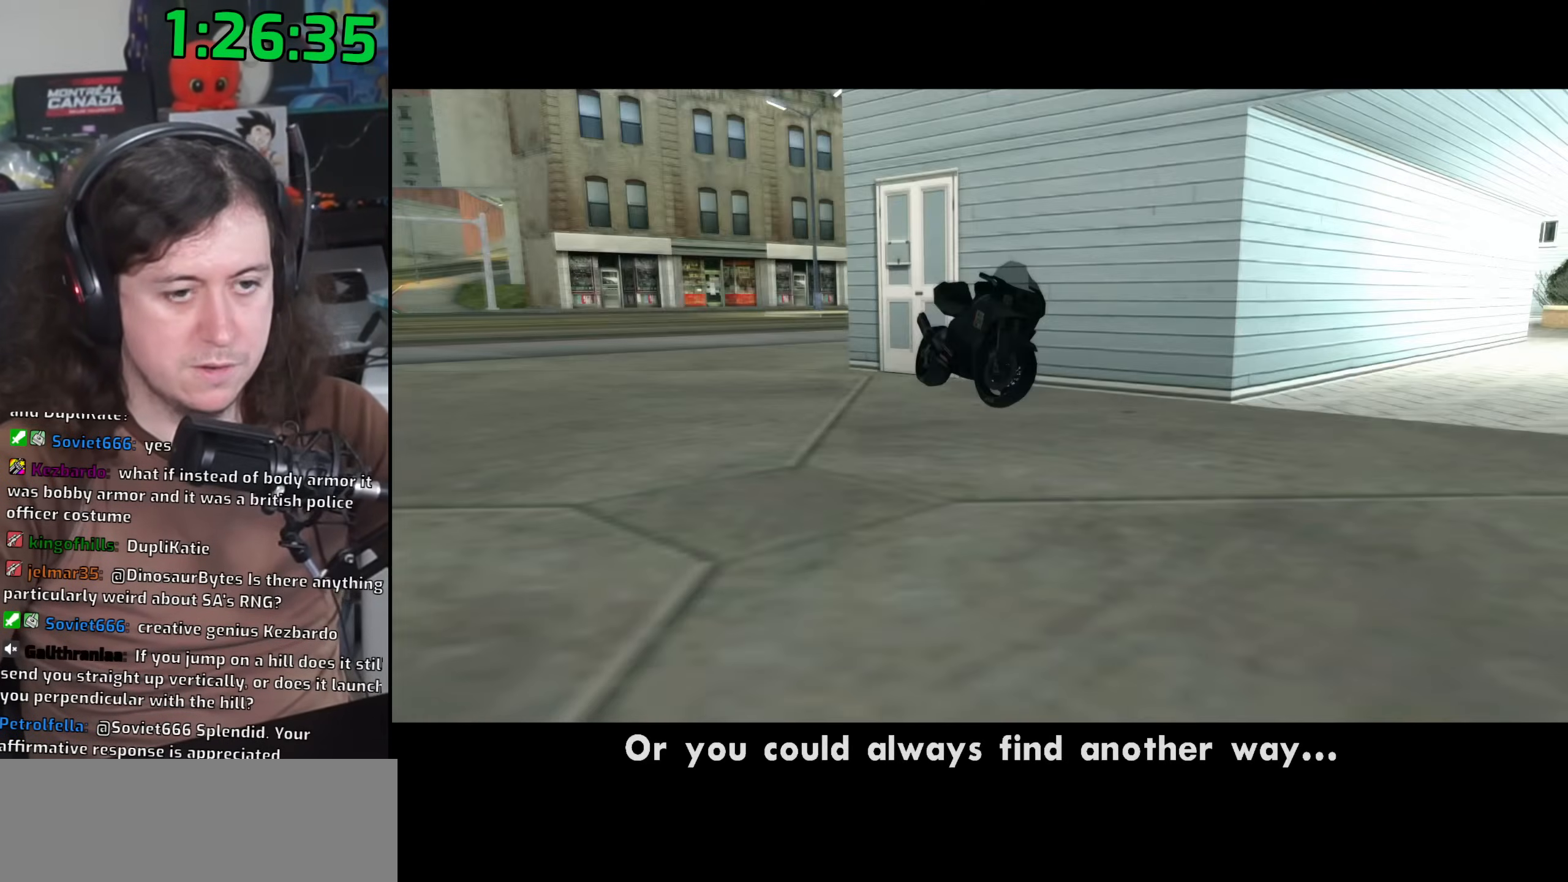
{"keys": ["a", "space", "w"], "mouse": [], "events": [[50, "d", "up"], [83, "a", "down"], [83, "w", "down"], [100, "space", "up"], [133, "a", "up"], [150, "w", "up"], [200, "d", "down"], [217, "space", "down"], [250, "d", "up"], [283, "a", "down"], [283, "w", "down"], [317, "space", "up"], [367, "a", "up"], [367, "w", "up"], [417, "d", "down"], [450, "d", "up"], [450, "space", "down"], [483, "a", "down"], [483, "w", "down"]]}
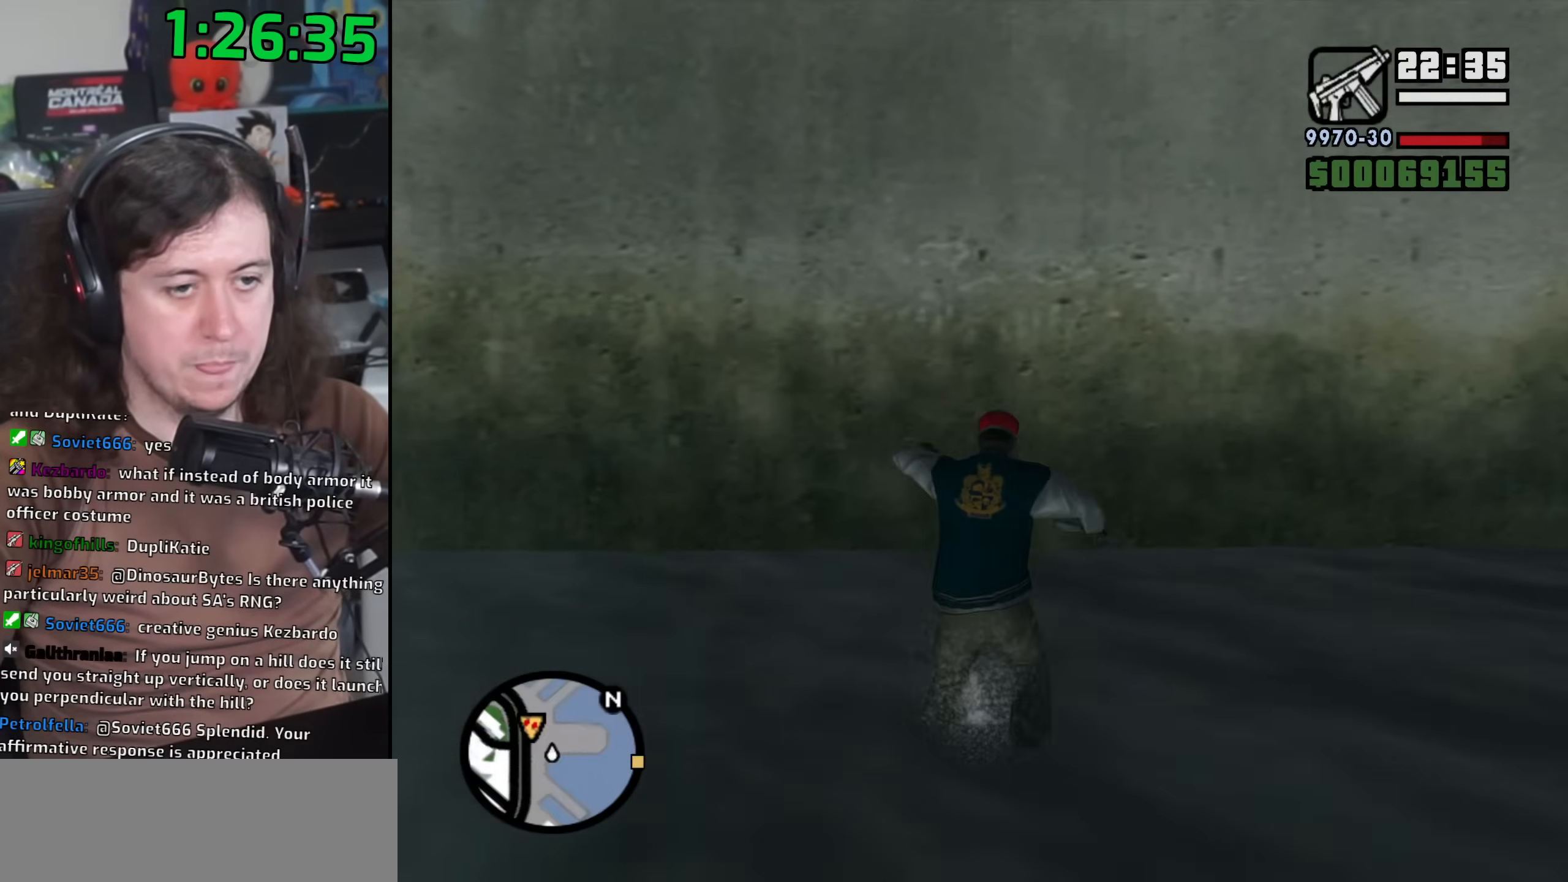
{"keys": ["d"], "mouse": [], "events": [[17, "space", "up"], [67, "a", "up"], [67, "w", "up"], [100, "d", "down"], [150, "space", "down"], [167, "d", "up"], [183, "a", "down"], [183, "w", "down"], [233, "space", "up"], [283, "a", "up"], [283, "w", "up"], [300, "d", "down"], [350, "space", "down"], [383, "d", "up"], [400, "a", "down"], [400, "w", "down"], [433, "space", "up"], [483, "a", "up"], [500, "d", "down"], [500, "w", "up"]]}
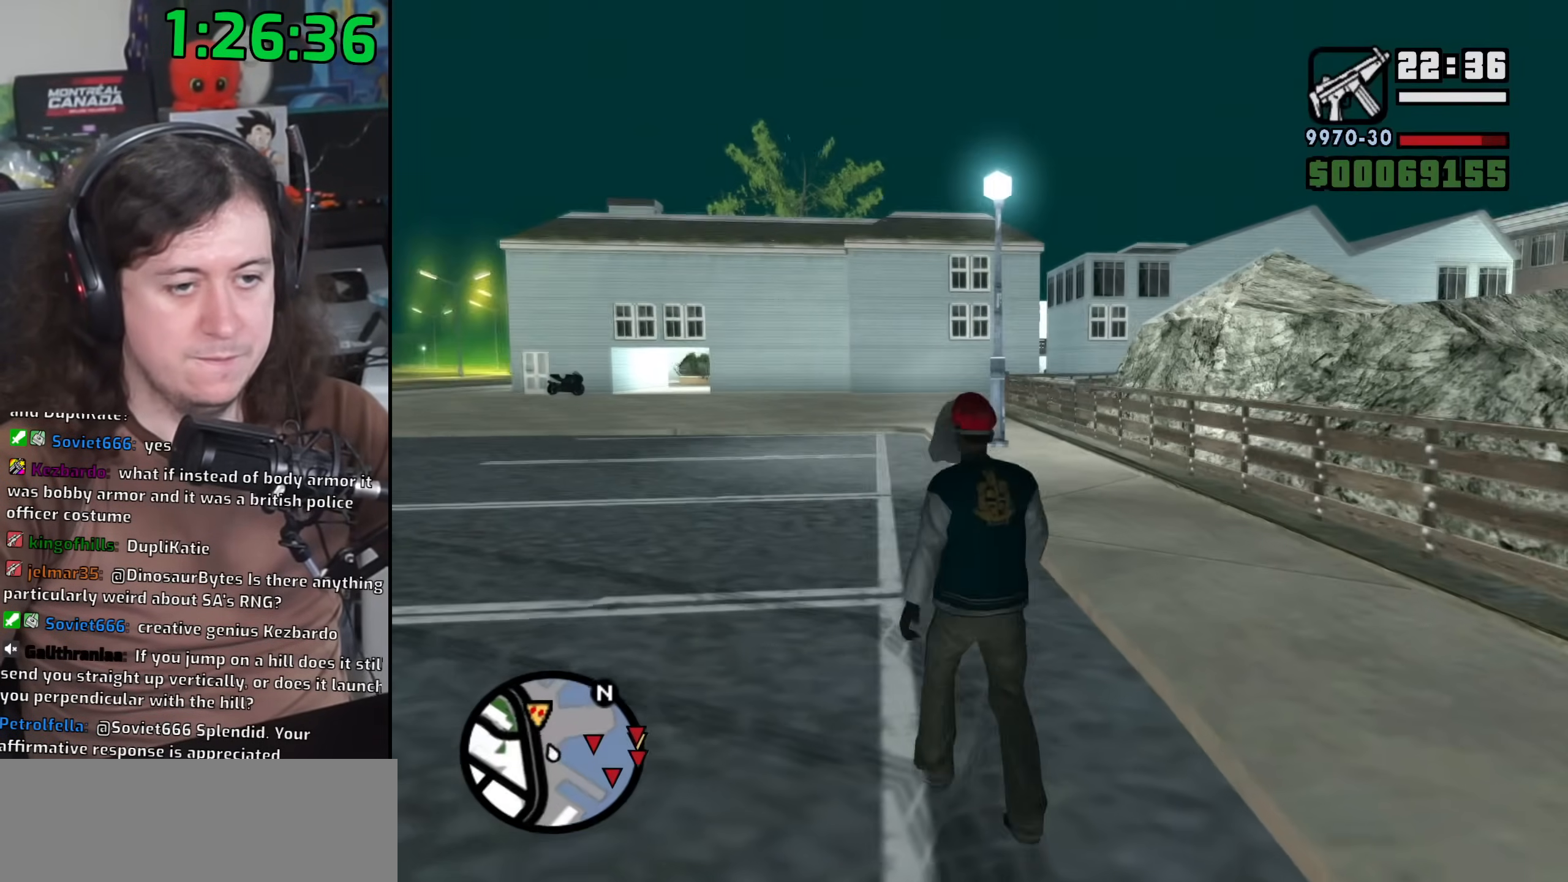
{"keys": ["a", "space", "w"], "mouse": [], "events": [[17, "space", "down"], [83, "w", "down"], [100, "a", "down"], [100, "d", "up"], [133, "space", "up"], [250, "space", "down"], [333, "space", "up"], [433, "space", "down"]]}
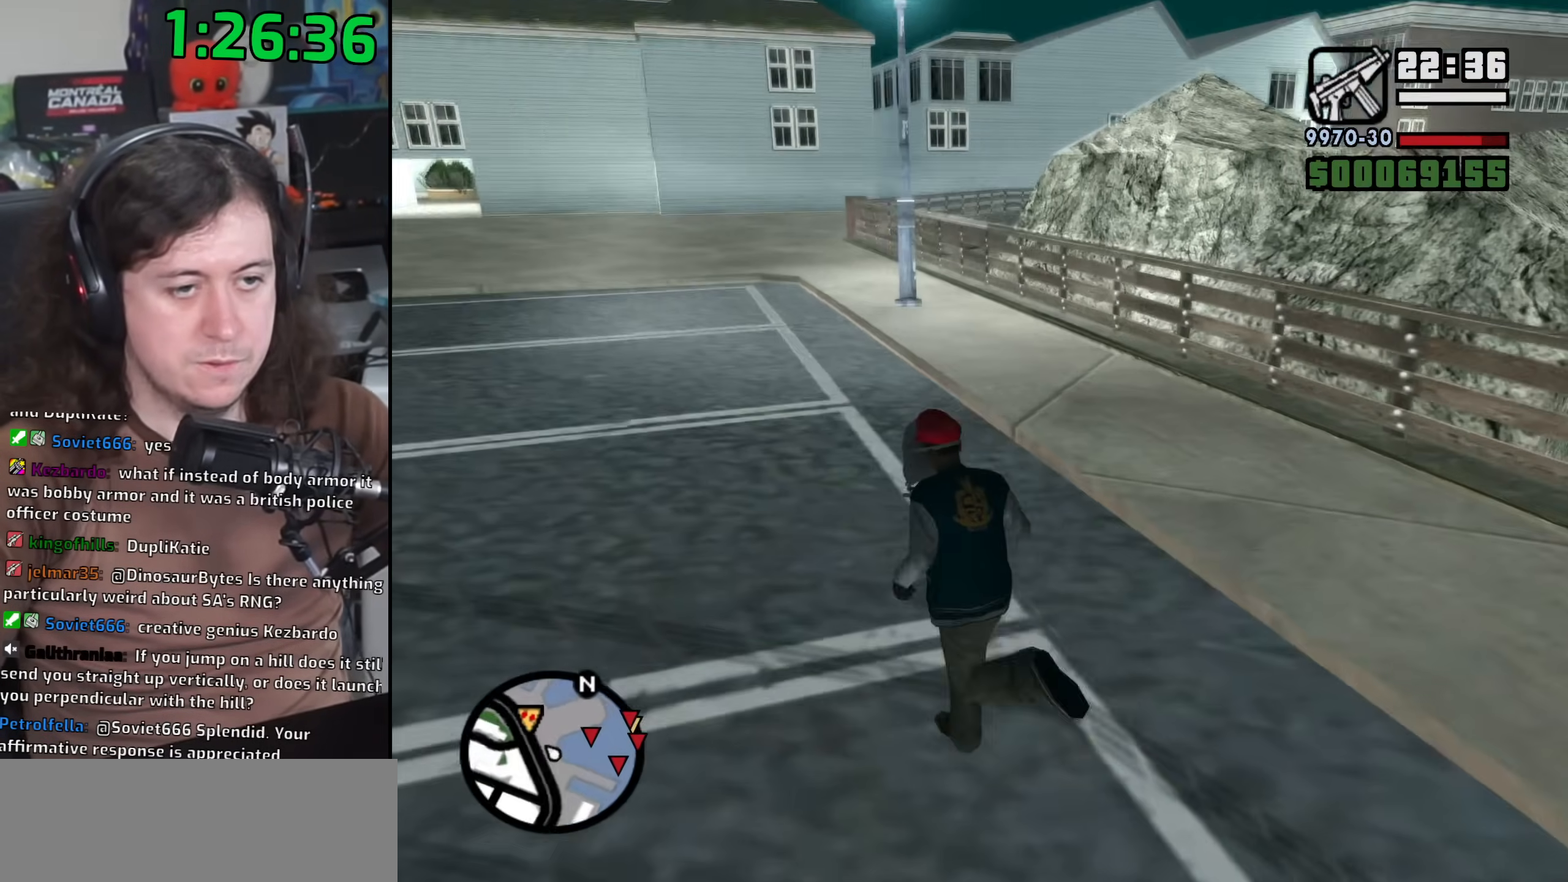
{"keys": ["a", "w"], "mouse": [], "events": [[17, "space", "up"], [100, "space", "down"], [183, "space", "up"], [283, "space", "down"], [333, "space", "up"], [450, "space", "down"], [500, "space", "up"]]}
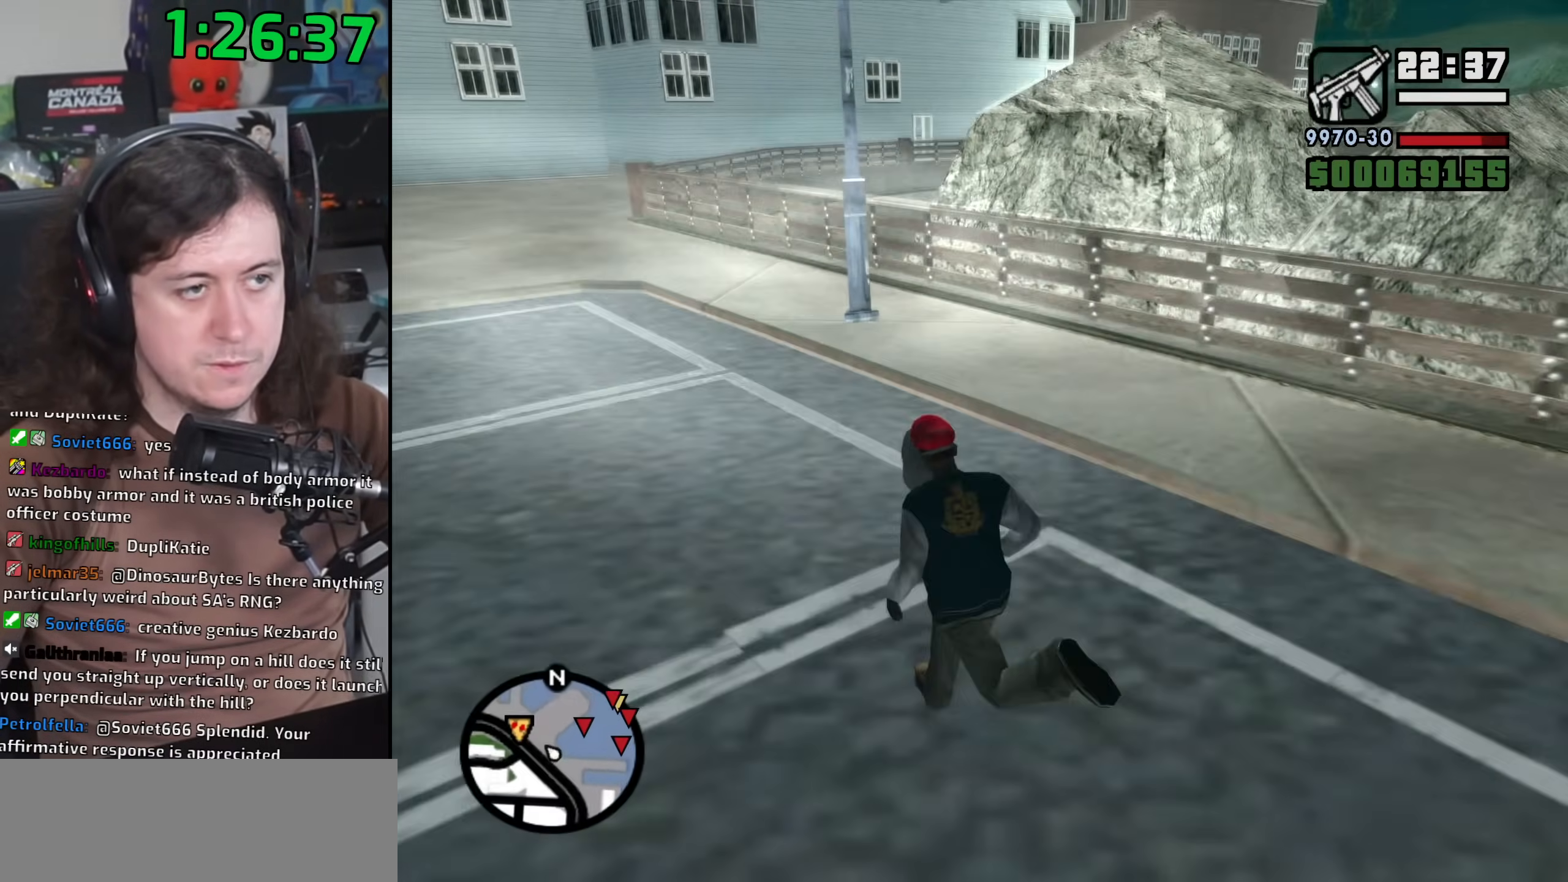
{"keys": ["a", "w"], "mouse": [], "events": [[83, "space", "down"], [167, "space", "up"], [250, "space", "down"], [333, "space", "up"], [400, "space", "down"], [483, "space", "up"]]}
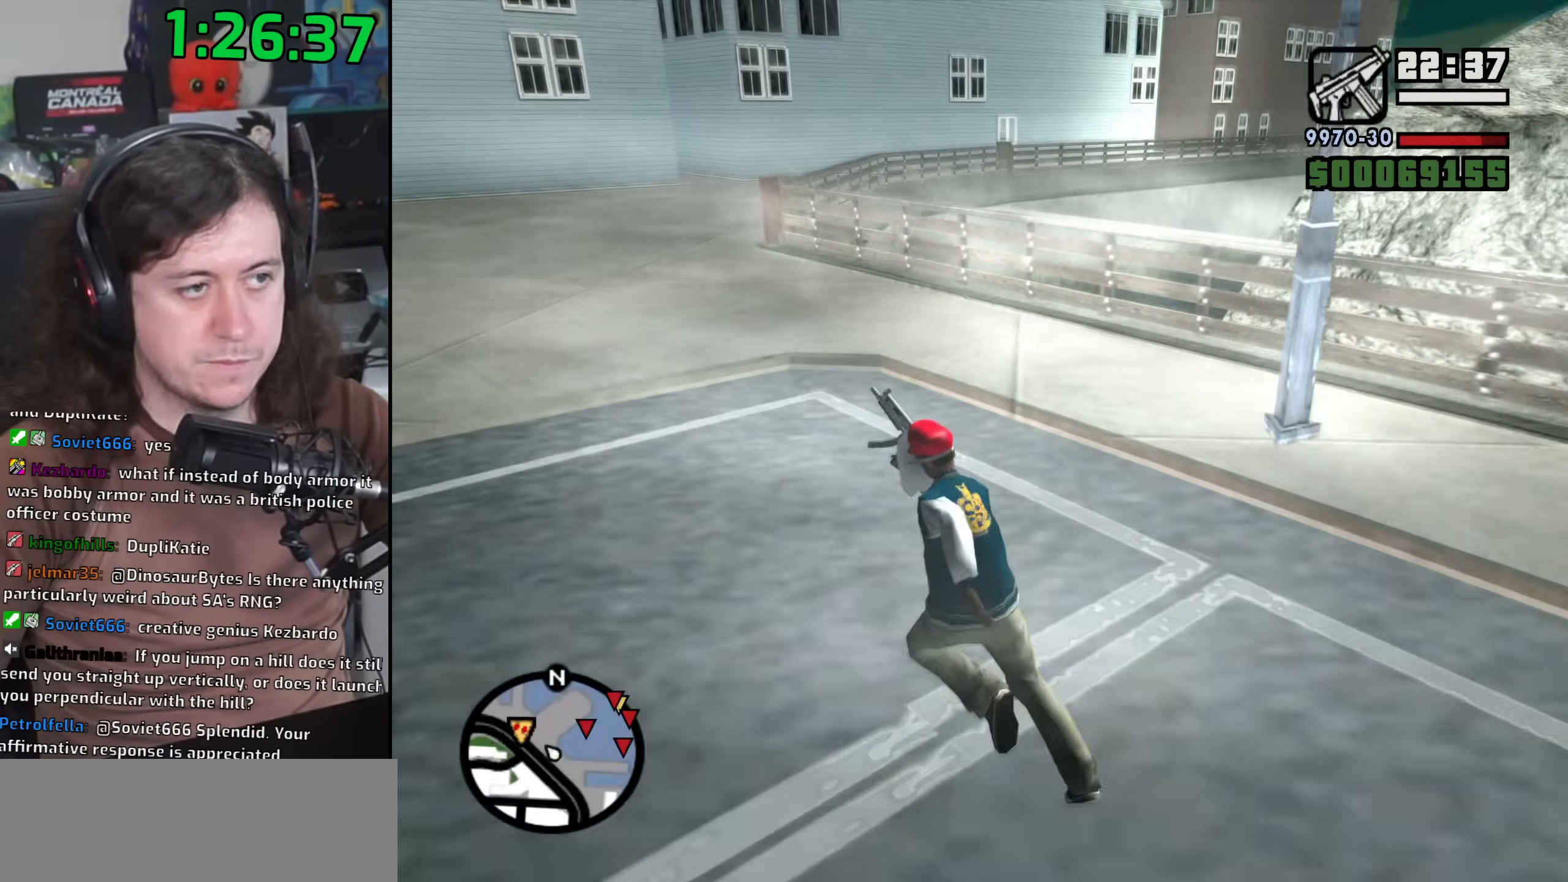
{"keys": ["a", "w"], "mouse": [], "events": [[50, "space", "down"], [133, "space", "up"], [217, "space", "down"], [300, "space", "up"], [383, "space", "down"], [467, "space", "up"]]}
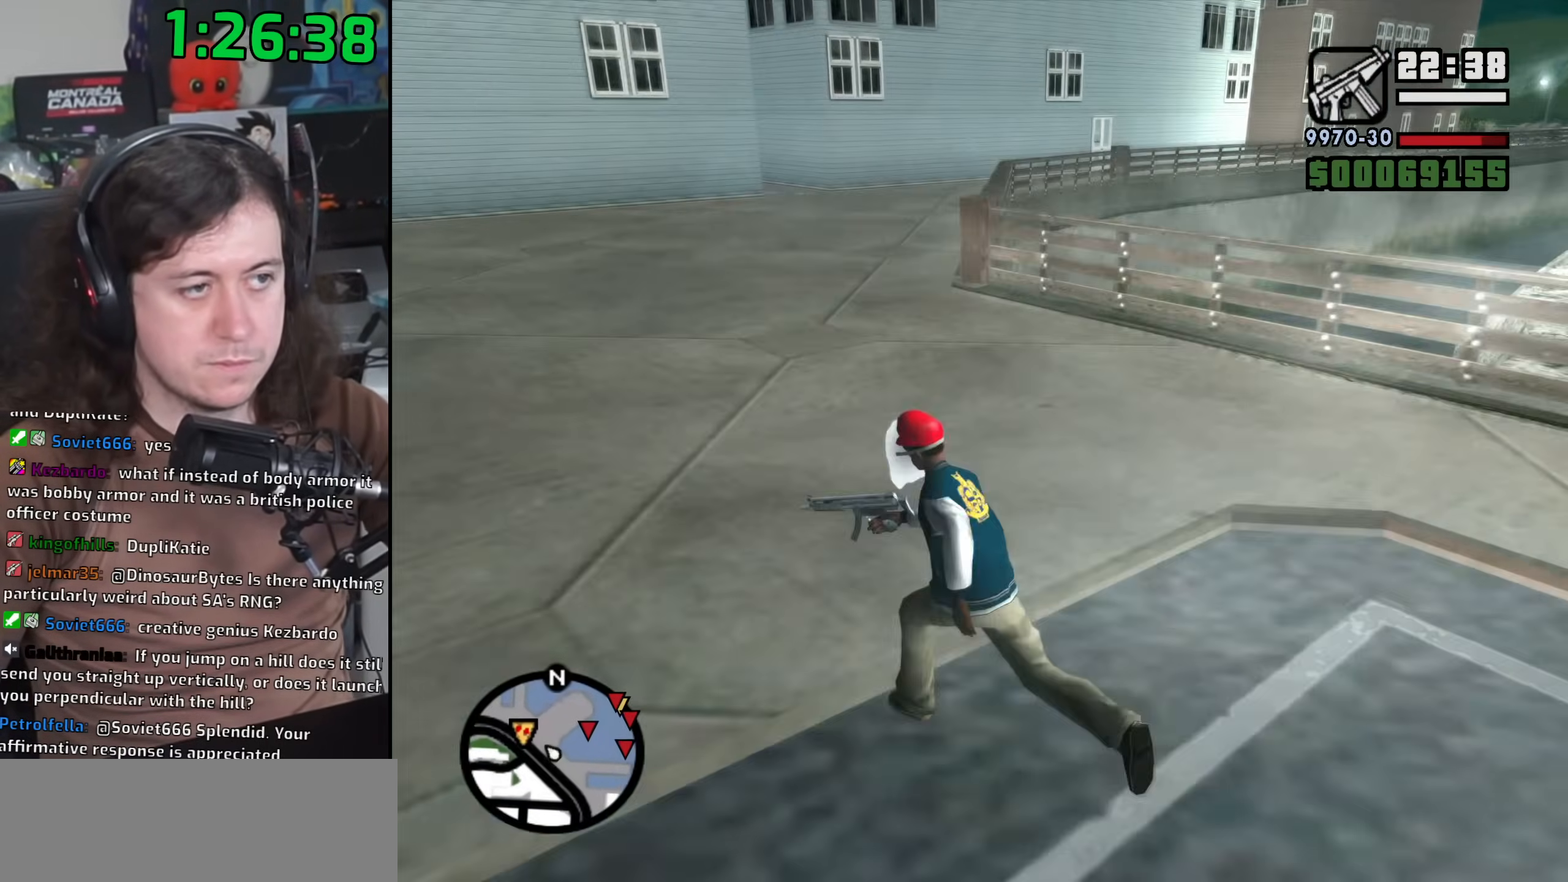
{"keys": ["a", "w"], "mouse": [], "events": [[50, "space", "down"], [133, "space", "up"], [200, "space", "down"], [283, "space", "up"], [367, "space", "down"], [450, "space", "up"]]}
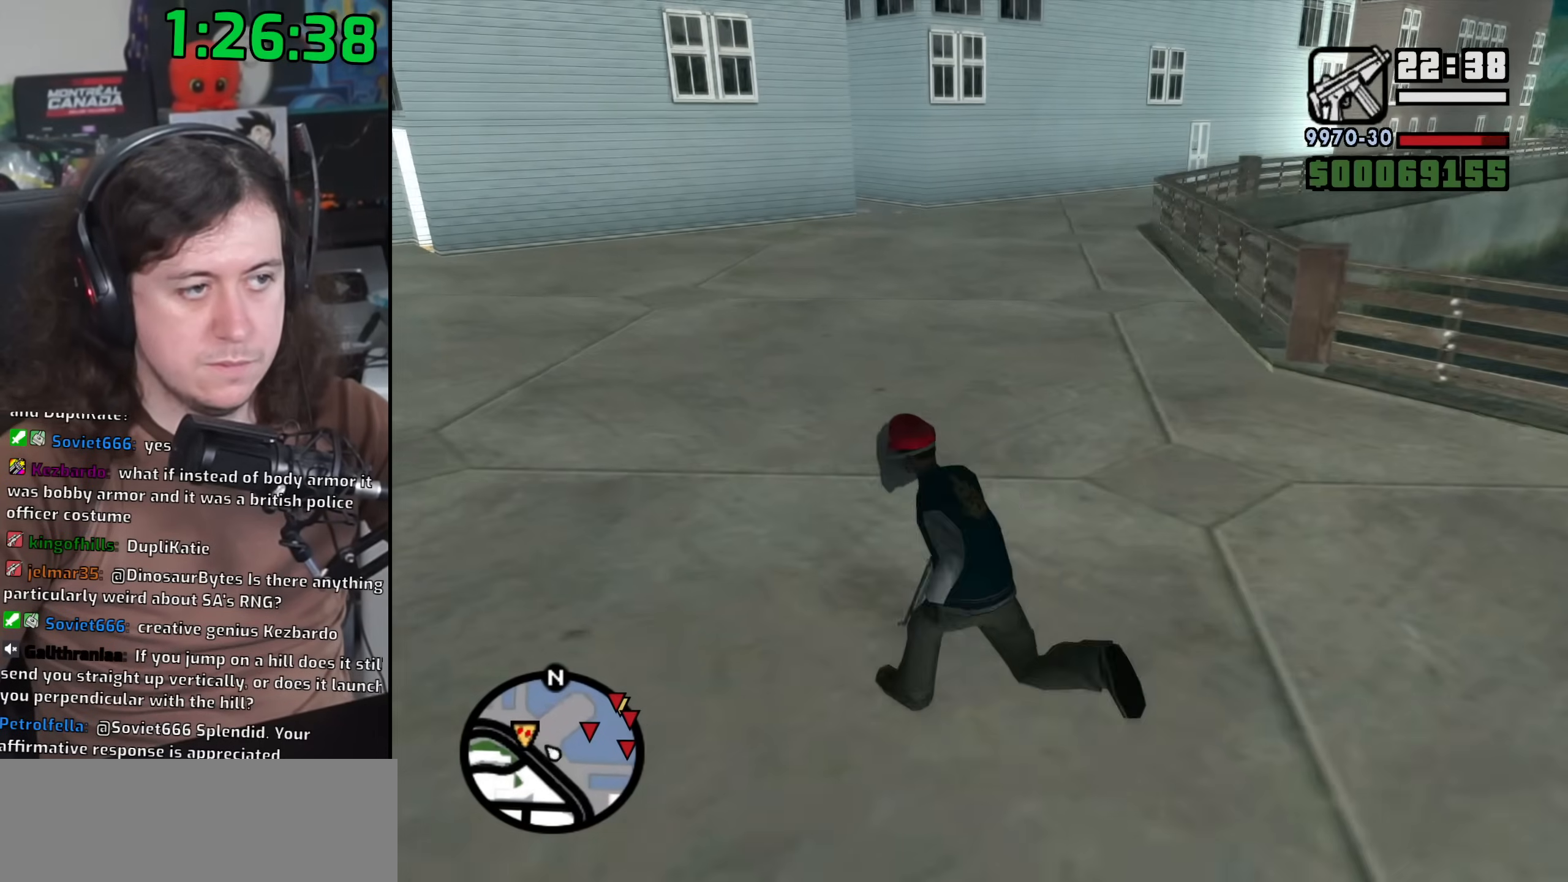
{"keys": ["a", "w"], "mouse": [], "events": [[17, "space", "down"], [117, "space", "up"], [183, "space", "down"], [283, "space", "up"], [367, "space", "down"], [450, "space", "up"]]}
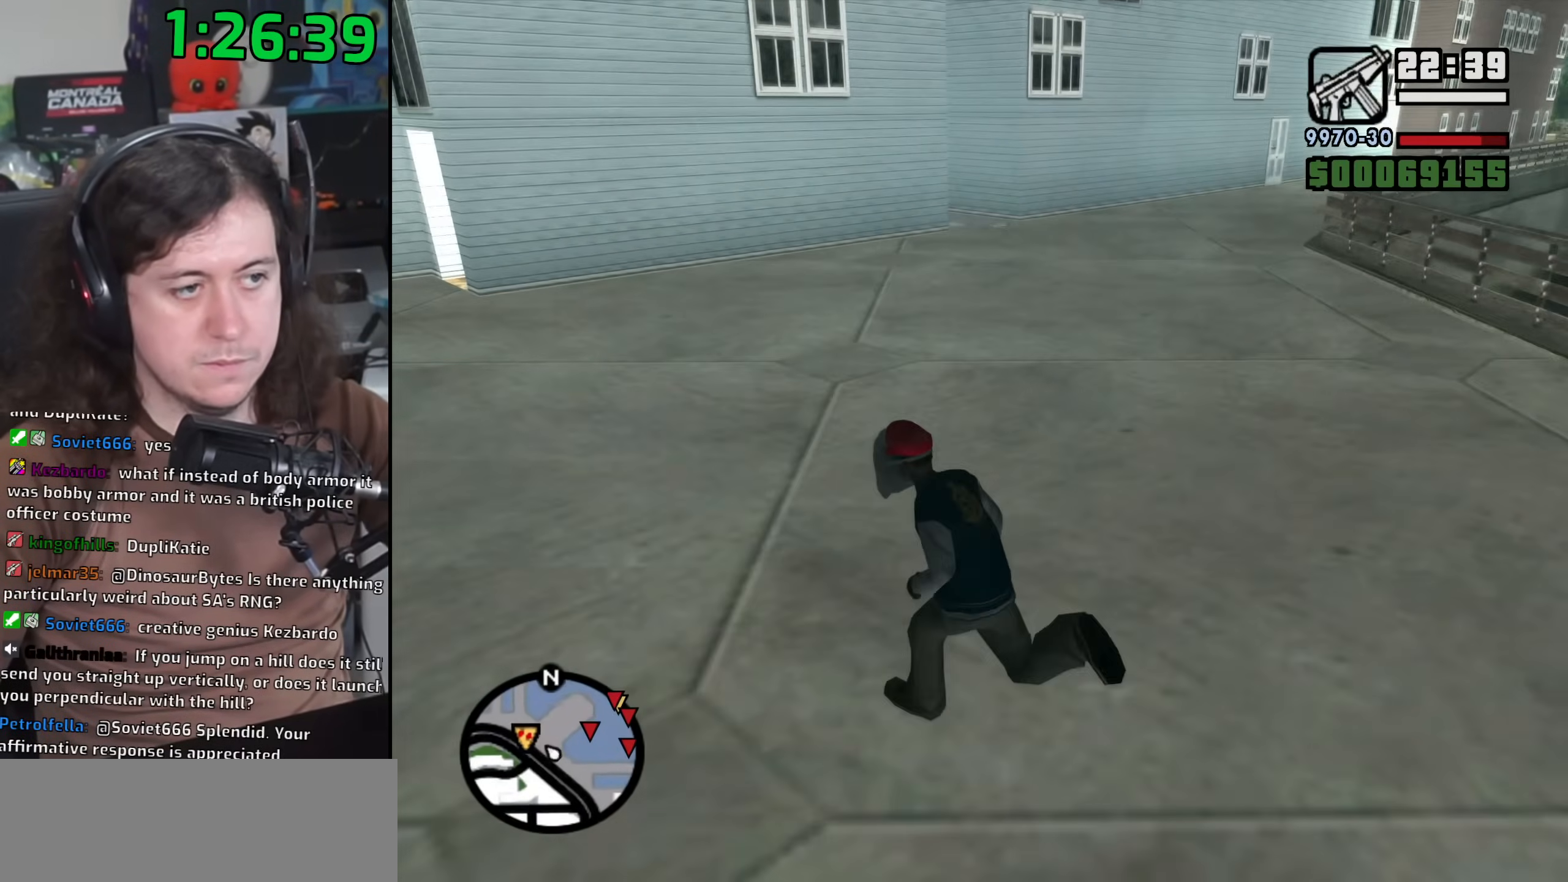
{"keys": ["a", "w"], "mouse": [], "events": [[50, "space", "down"], [117, "space", "up"], [217, "space", "down"], [283, "space", "up"], [367, "space", "down"], [450, "space", "up"]]}
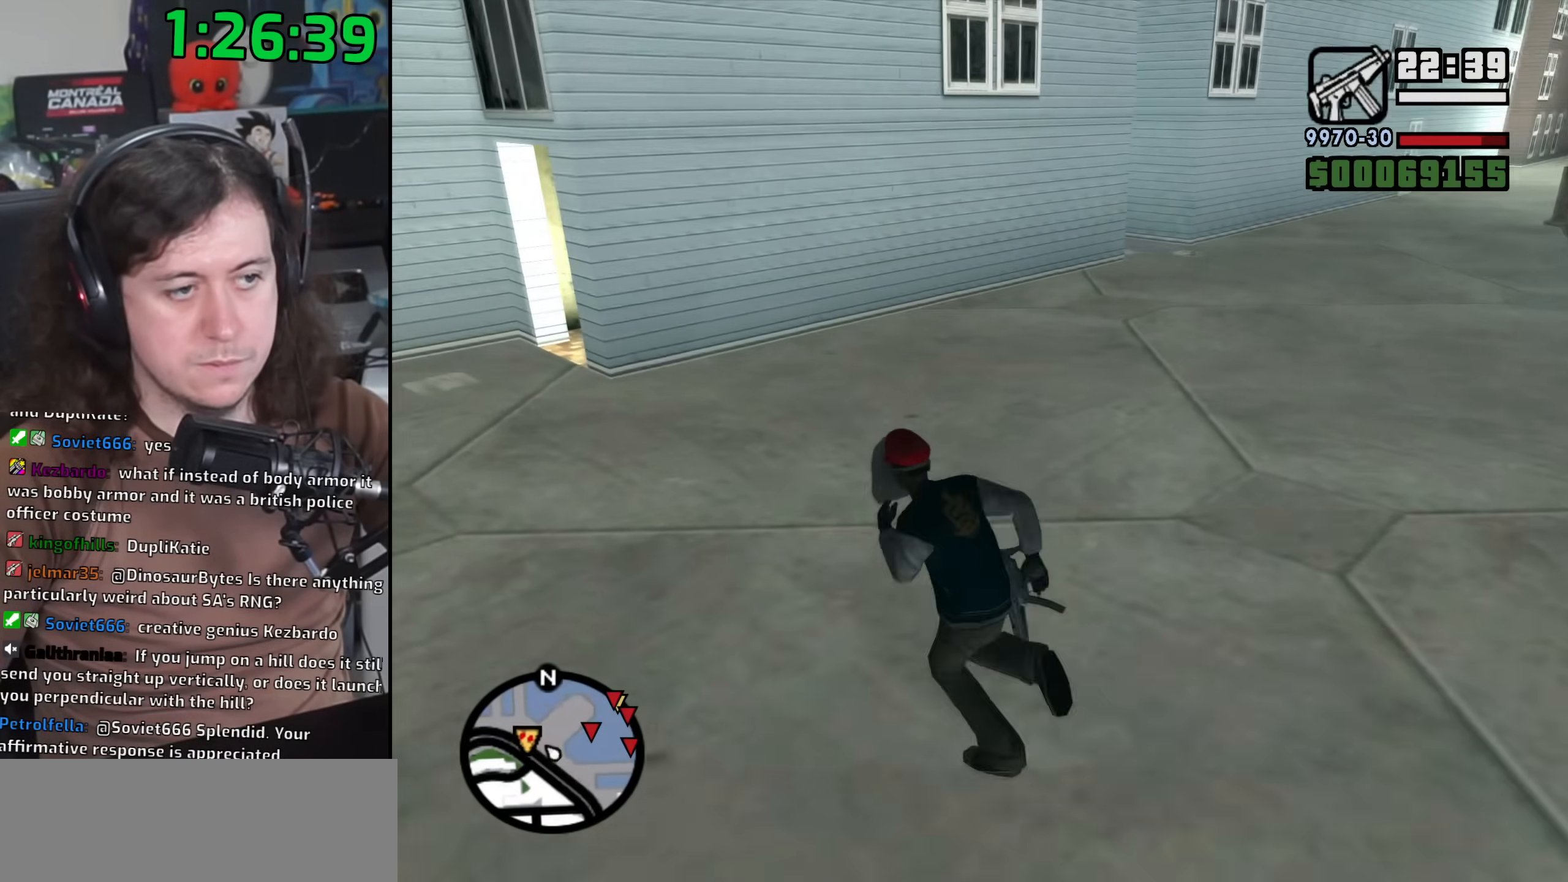
{"keys": ["a", "space", "w"], "mouse": [], "events": [[50, "space", "down"], [133, "space", "up"], [250, "space", "down"], [317, "space", "up"], [417, "space", "down"]]}
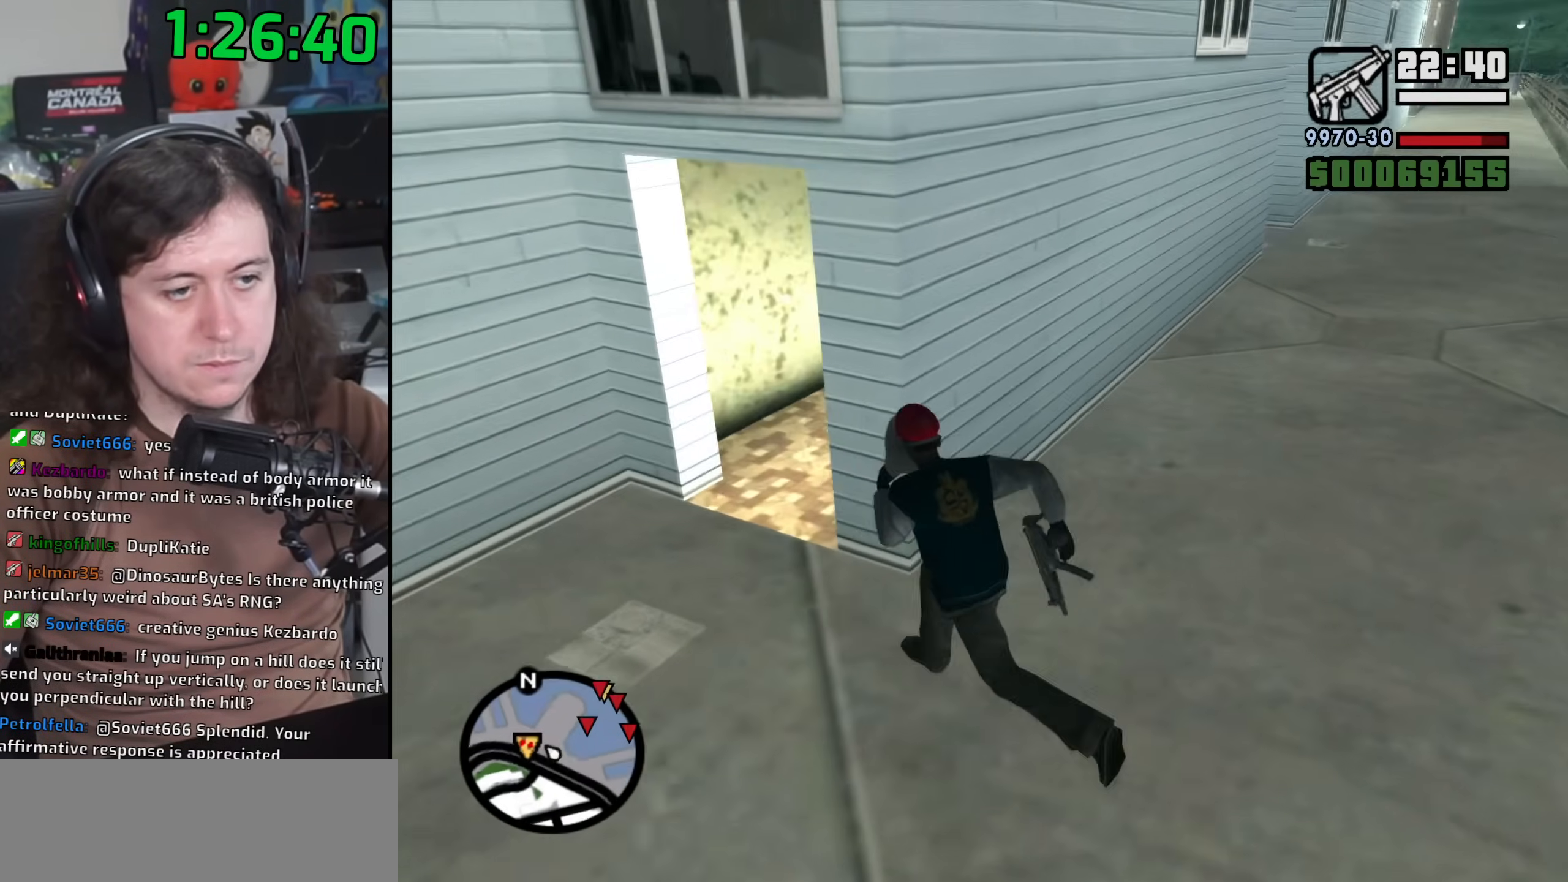
{"keys": ["space", "w"], "mouse": [], "events": [[33, "space", "up"], [50, "a", "up"], [83, "space", "down"], [200, "space", "up"], [267, "space", "down"], [367, "space", "up"], [483, "space", "down"]]}
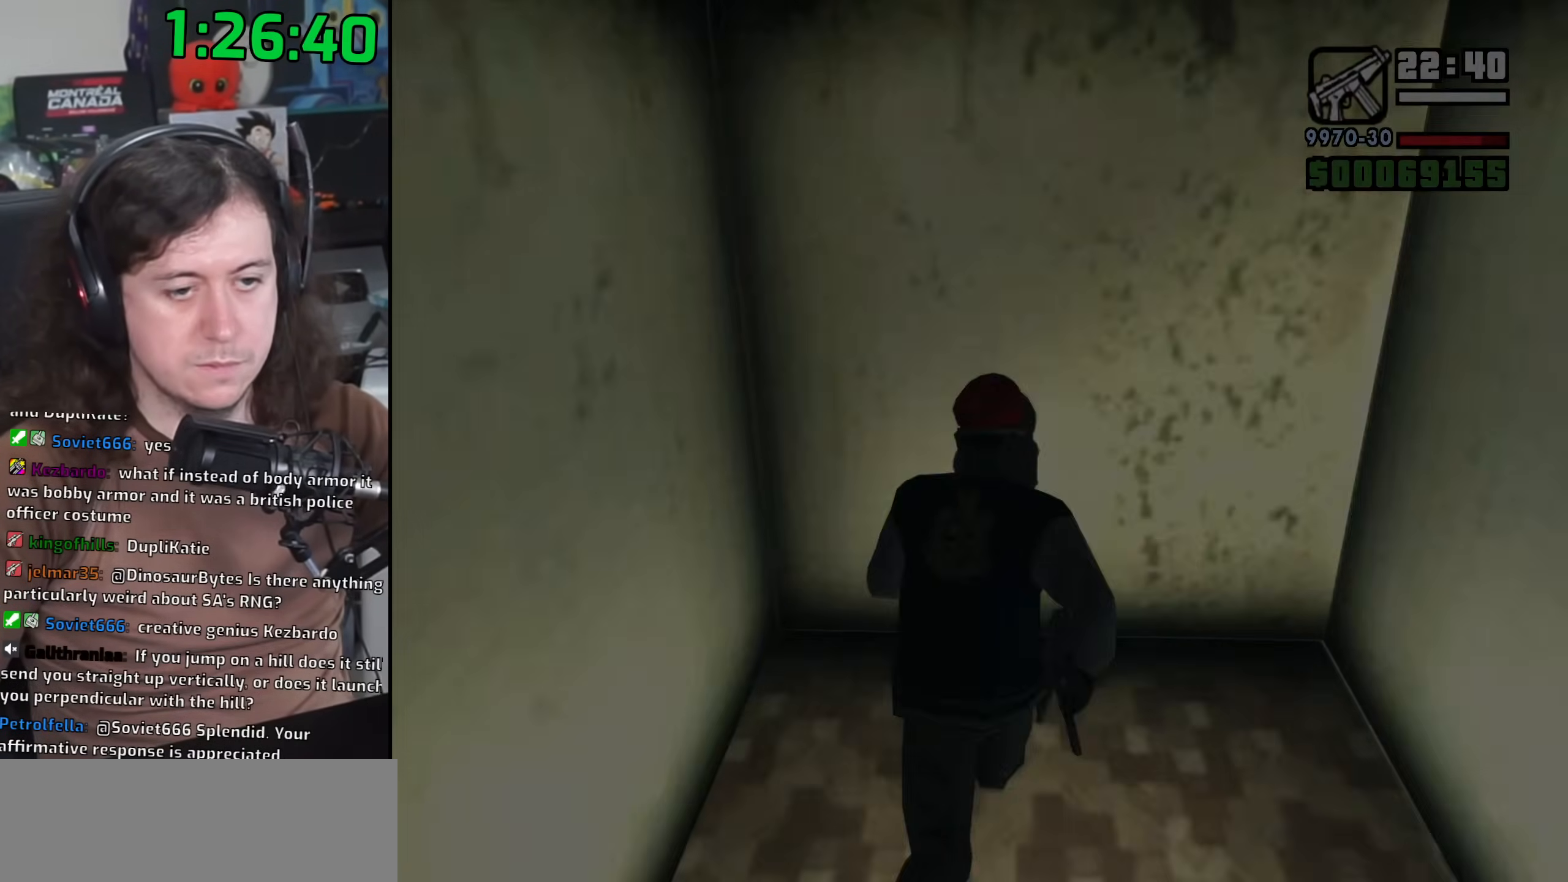
{"keys": ["w"], "mouse": [], "events": [[67, "space", "up"], [167, "space", "down"], [267, "space", "up"], [367, "space", "down"], [467, "space", "up"]]}
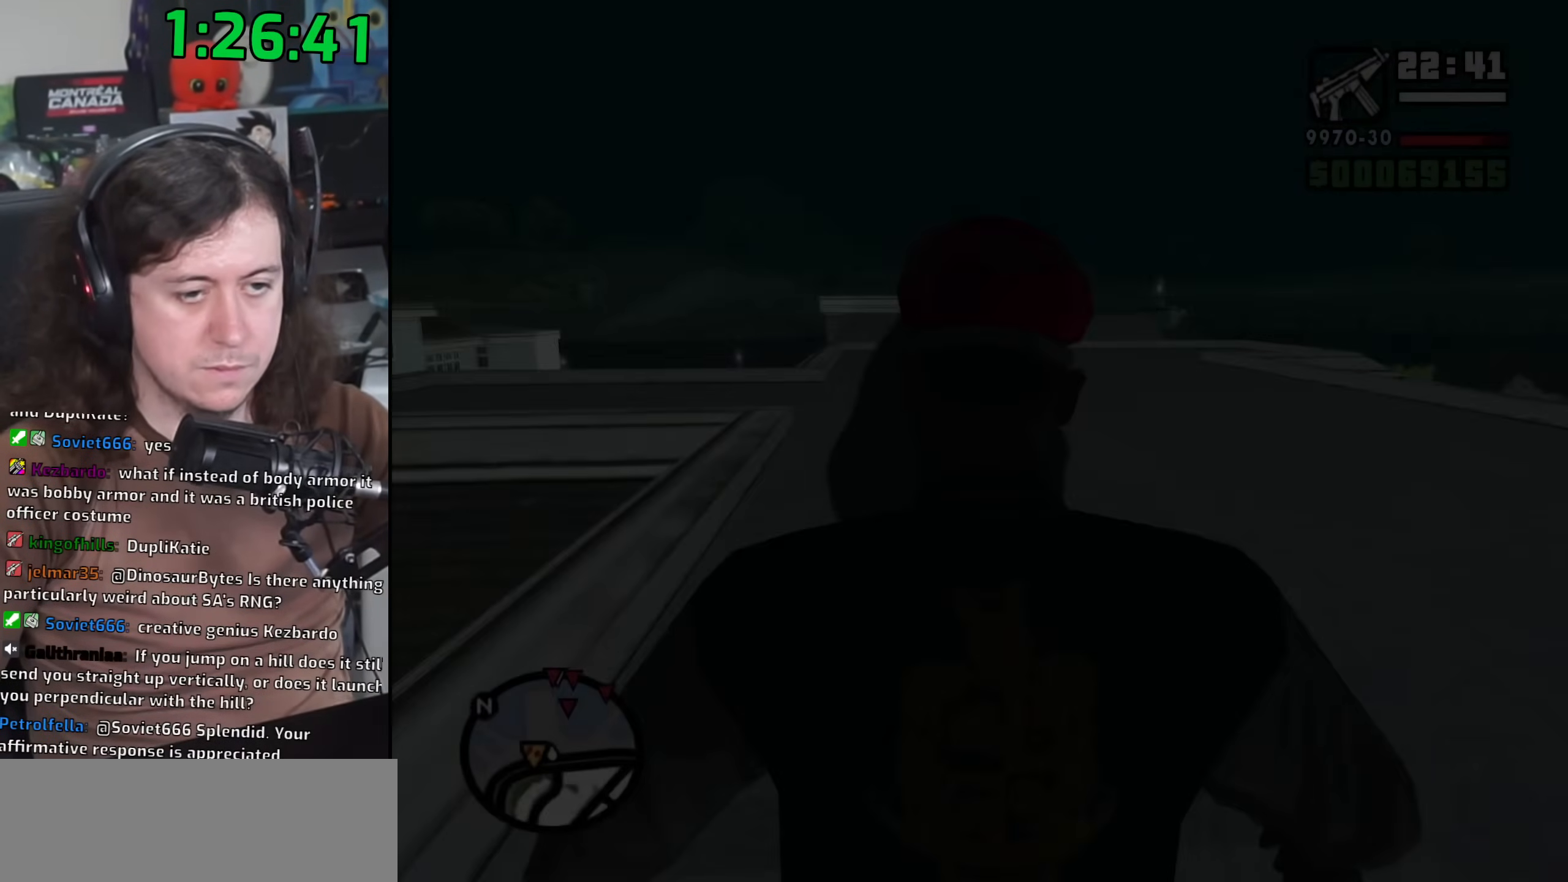
{"keys": ["space", "w"], "mouse": [], "events": [[83, "space", "down"], [167, "space", "up"], [283, "space", "down"], [383, "space", "up"], [500, "space", "down"]]}
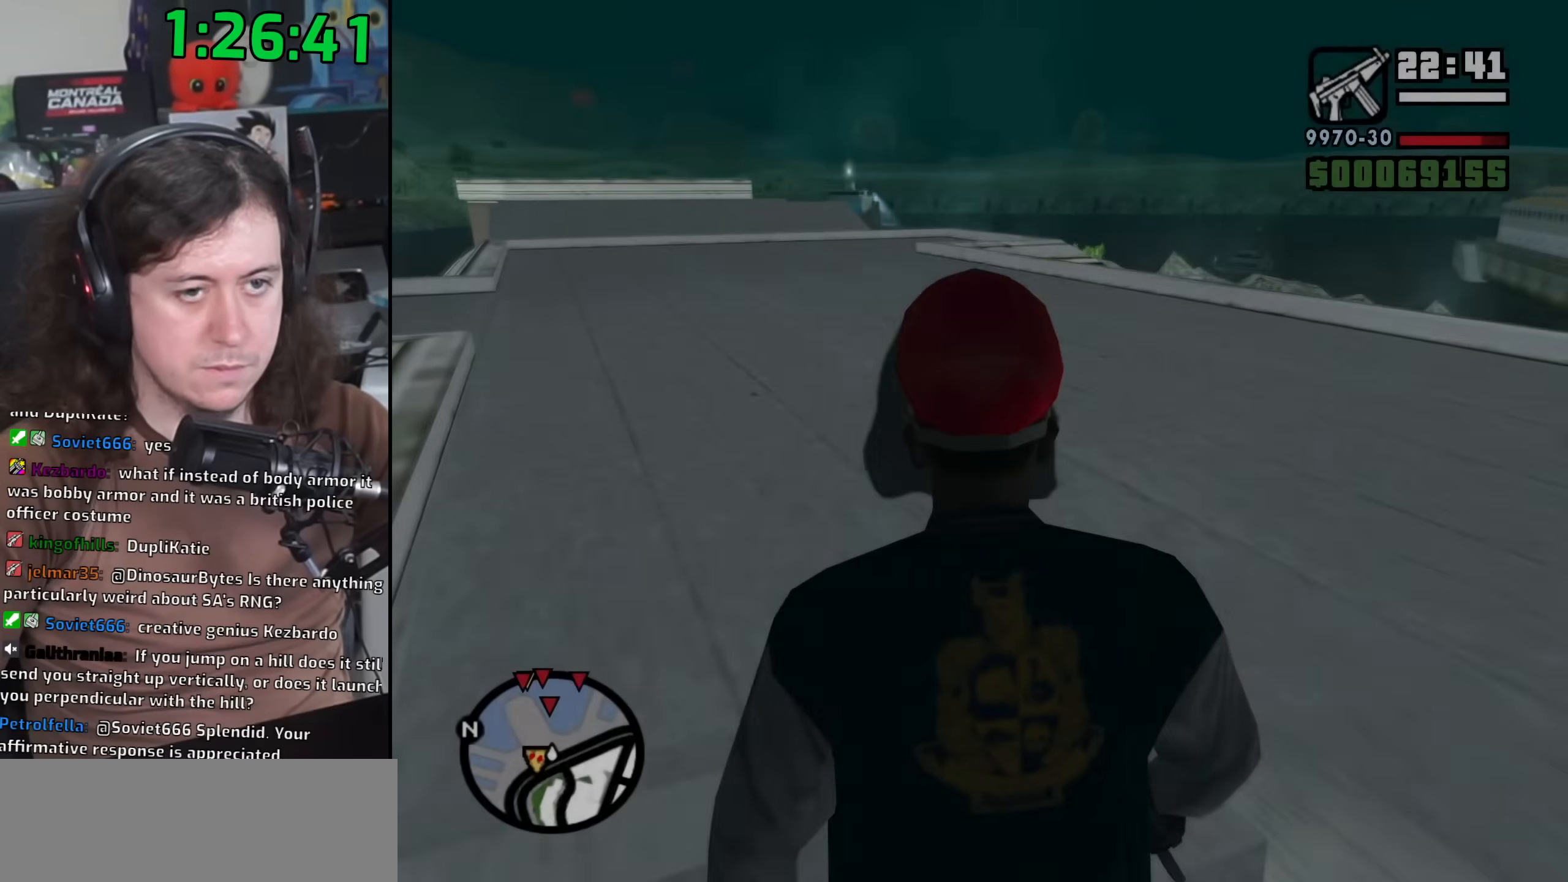
{"keys": ["space", "w"], "mouse": [], "events": [[83, "space", "up"], [217, "space", "down"], [317, "space", "up"], [433, "space", "down"]]}
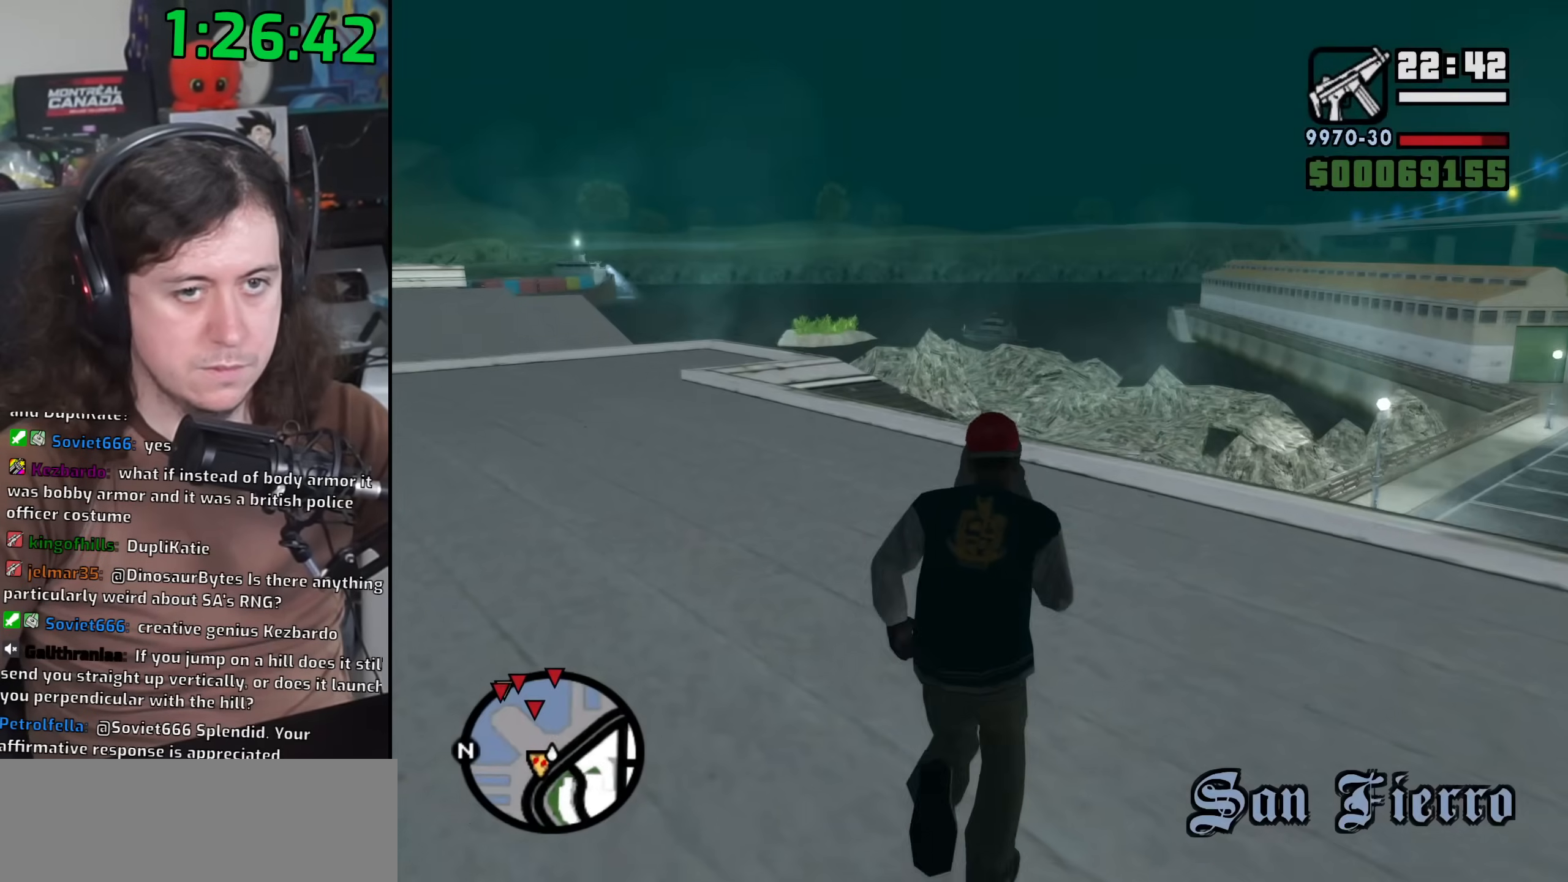
{"keys": ["a", "w"], "mouse": [], "events": [[33, "space", "up"], [133, "space", "down"], [233, "space", "up"], [350, "space", "down"], [417, "a", "down"], [450, "space", "up"]]}
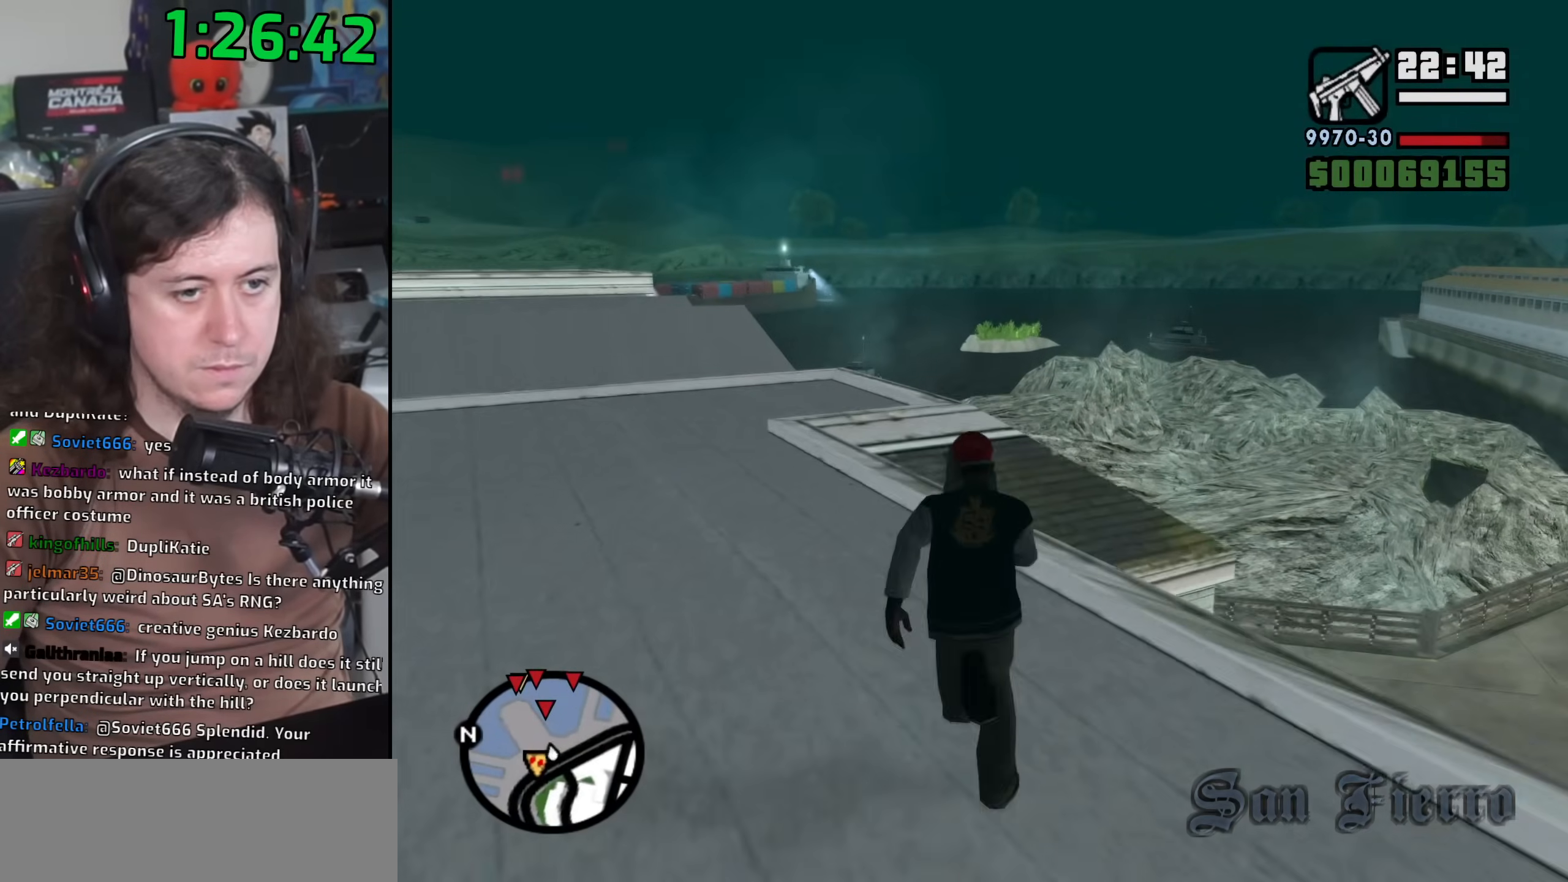
{"keys": ["a", "w"], "mouse": ["wheel"], "events": [[50, "a", "up"], [217, "mouse_wheel", "down"], [350, "mouse_wheel", "up"], [400, "mouse_wheel", "down"], [500, "a", "down"]]}
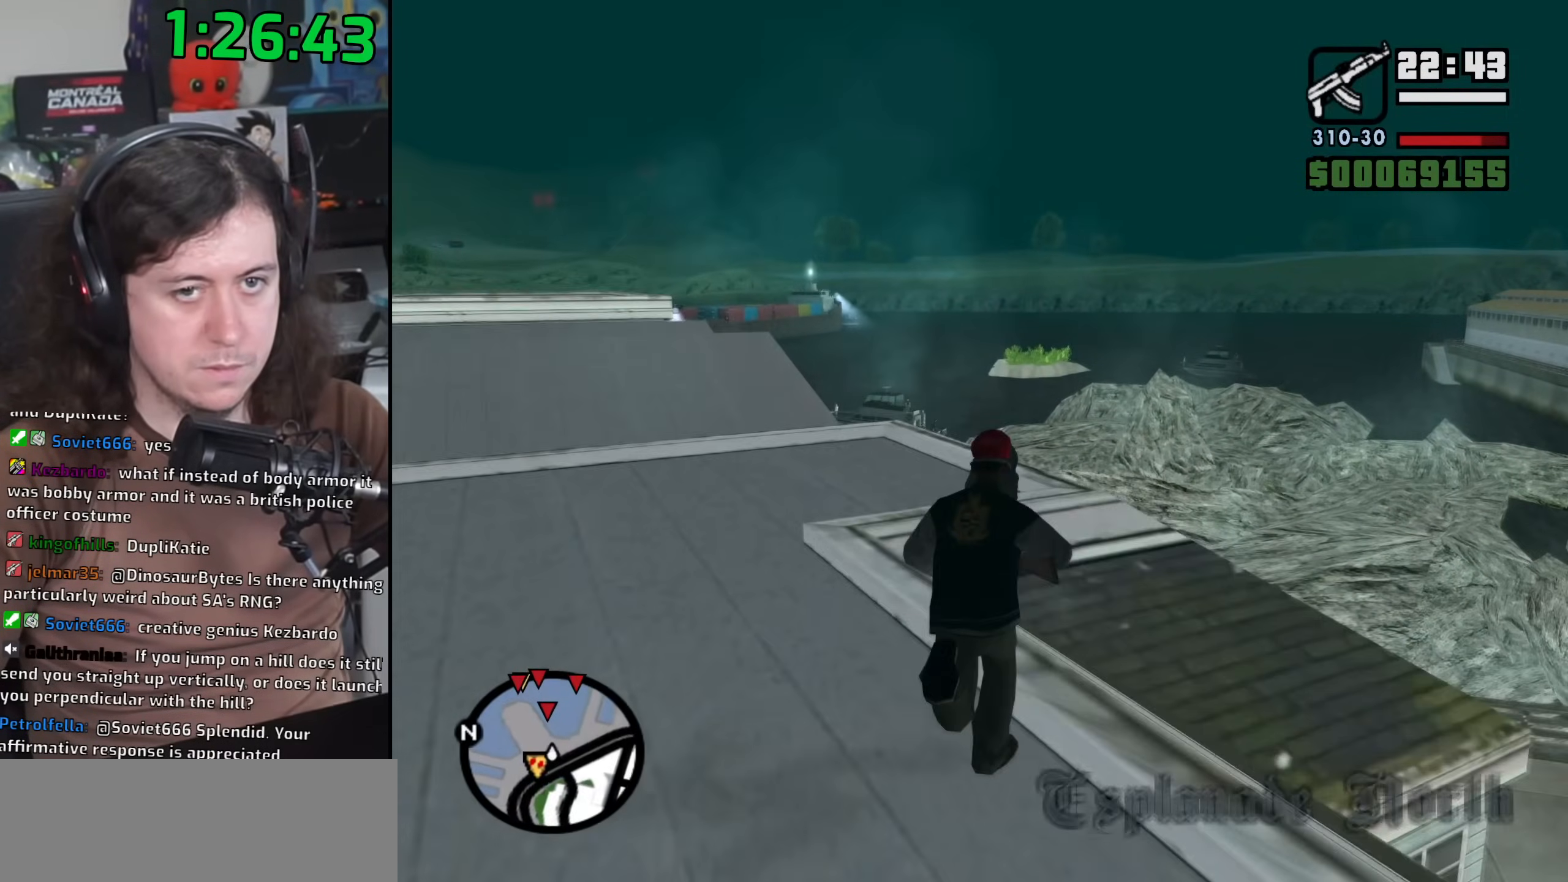
{"keys": [], "mouse": ["right"], "events": [[50, "mouse_wheel", "up"], [300, "a", "up"], [383, "mouse_right", "down"], [417, "w", "up"]]}
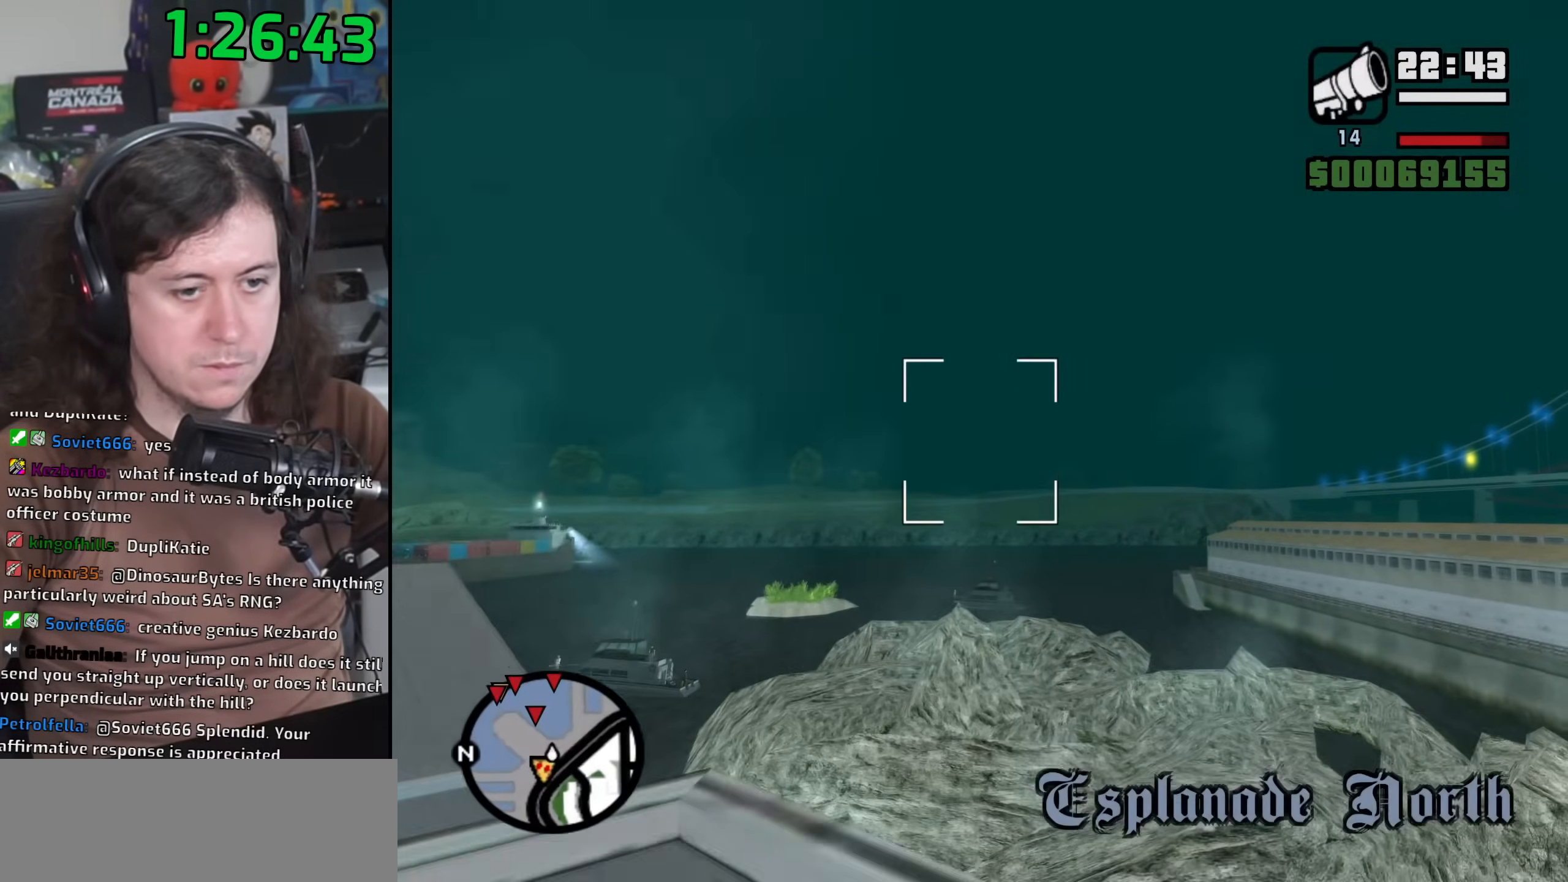
{"keys": ["d", "w"], "mouse": ["right"], "events": [[150, "w", "down"], [400, "d", "down"]]}
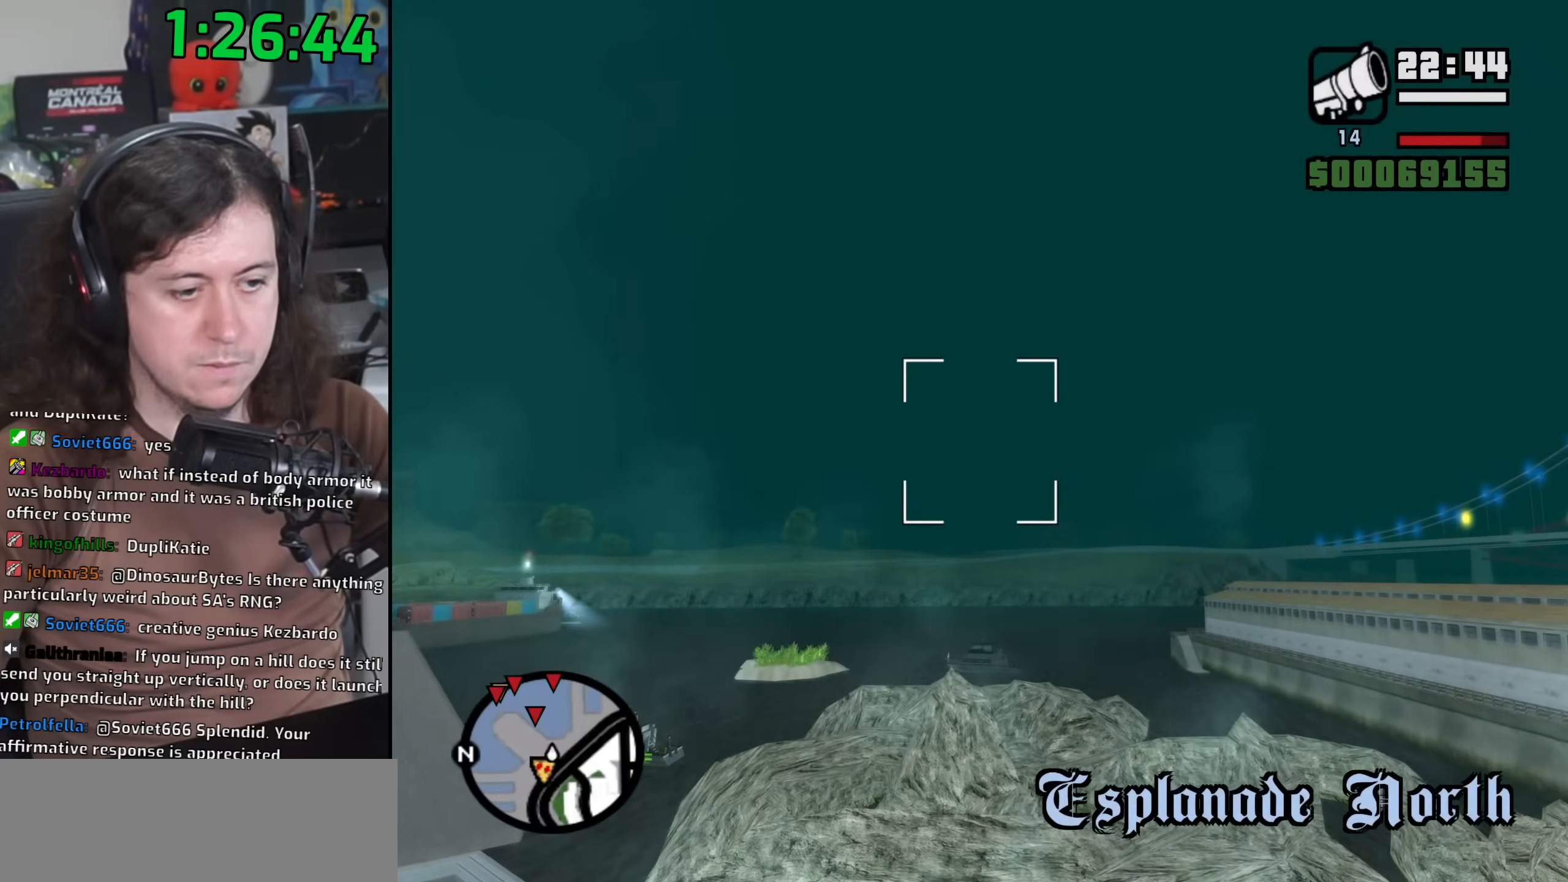
{"keys": [], "mouse": ["right"], "events": [[317, "d", "up"], [367, "w", "up"]]}
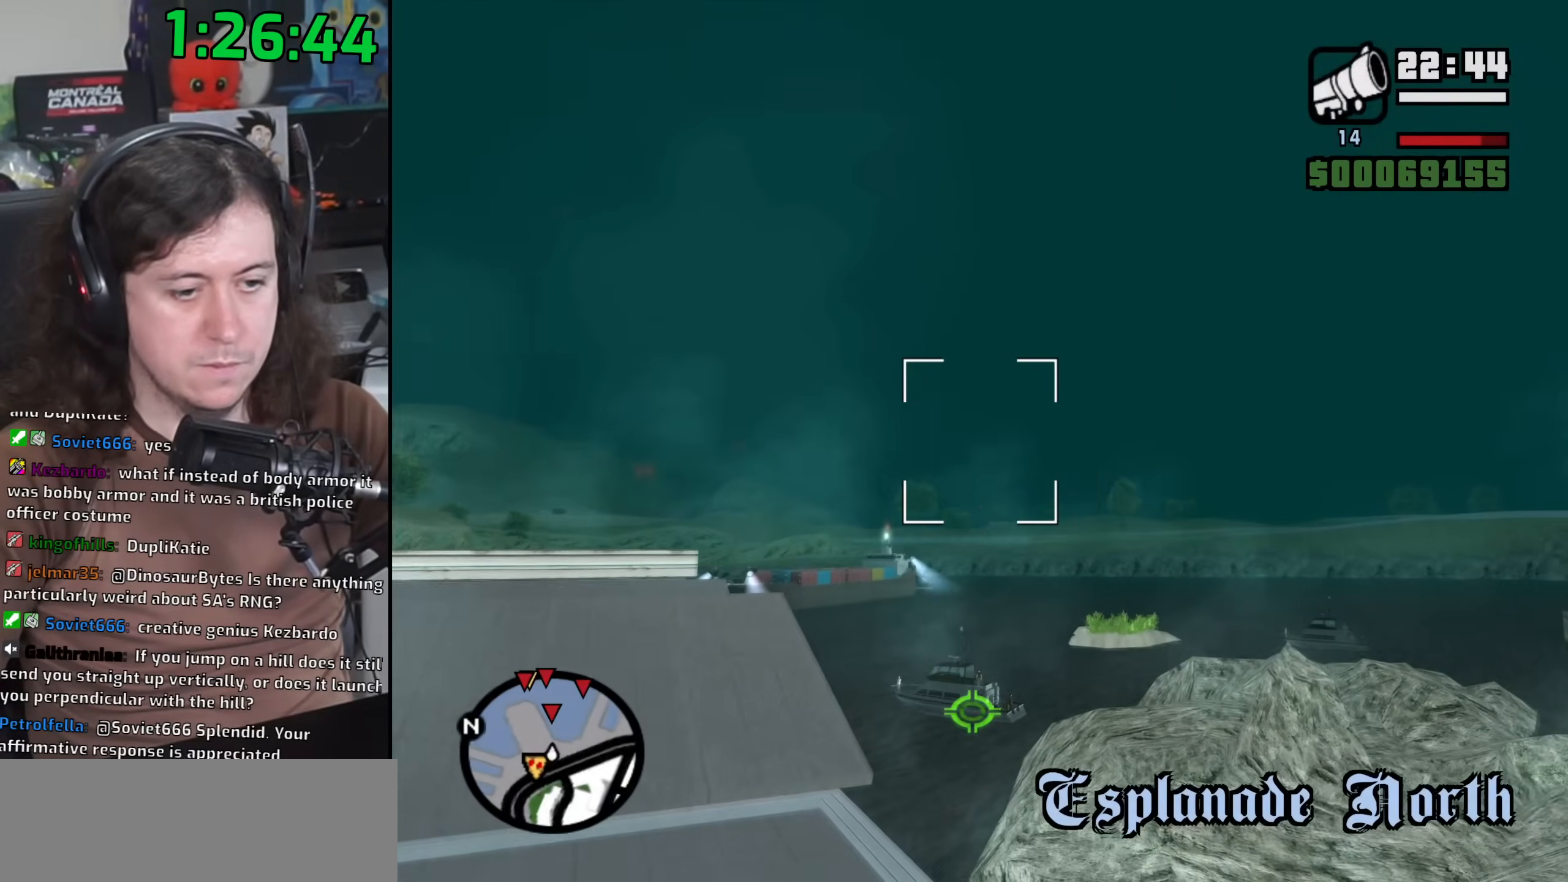
{"keys": [], "mouse": ["right"], "events": []}
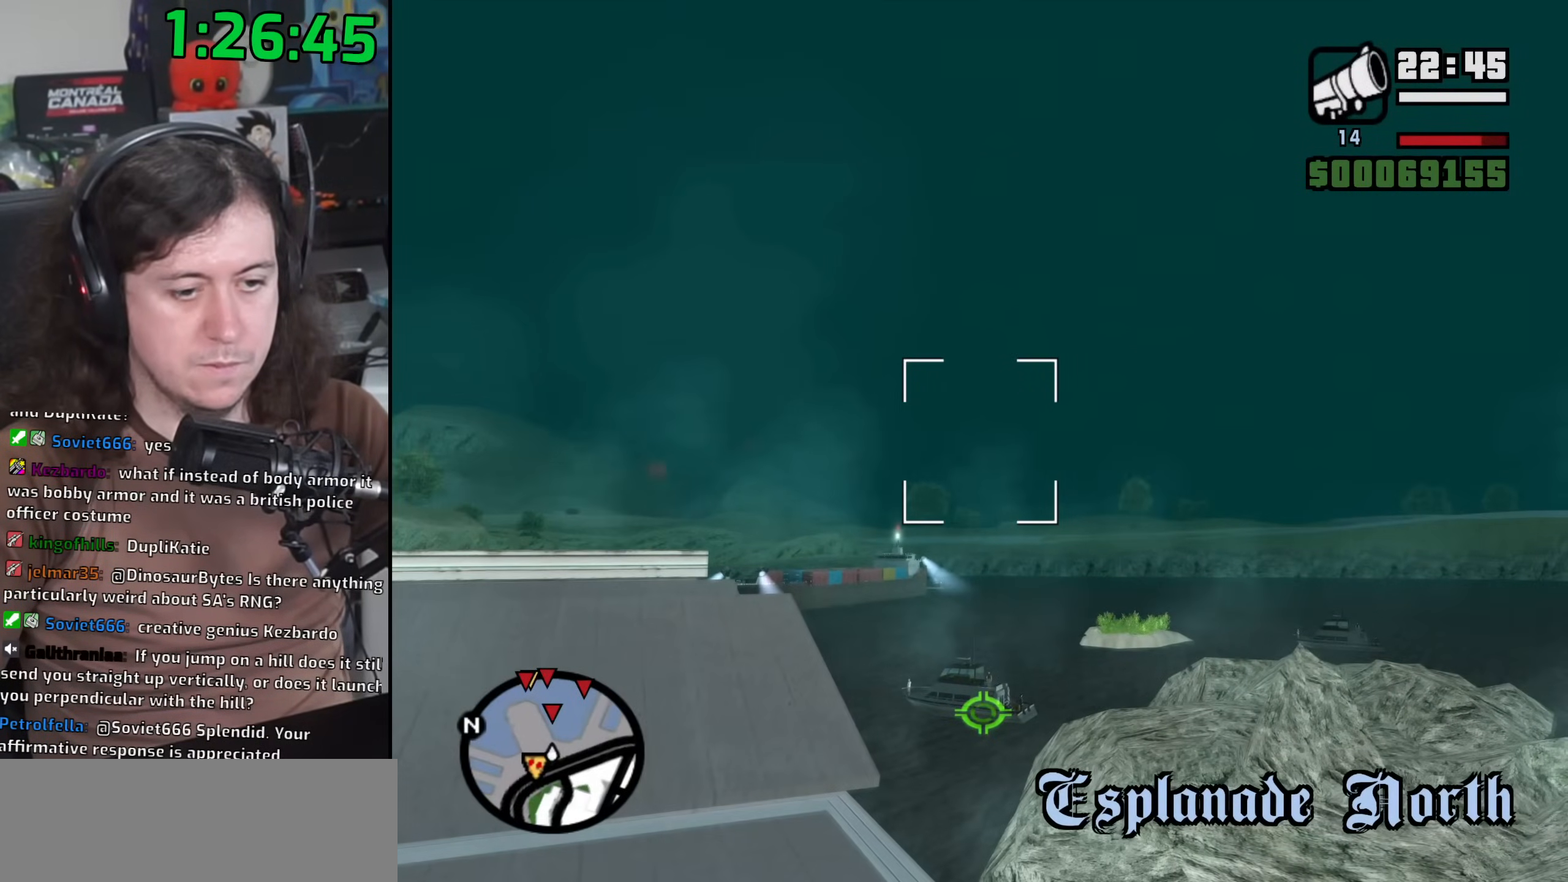
{"keys": [], "mouse": ["left", "right"], "events": [[383, "mouse_left", "down"]]}
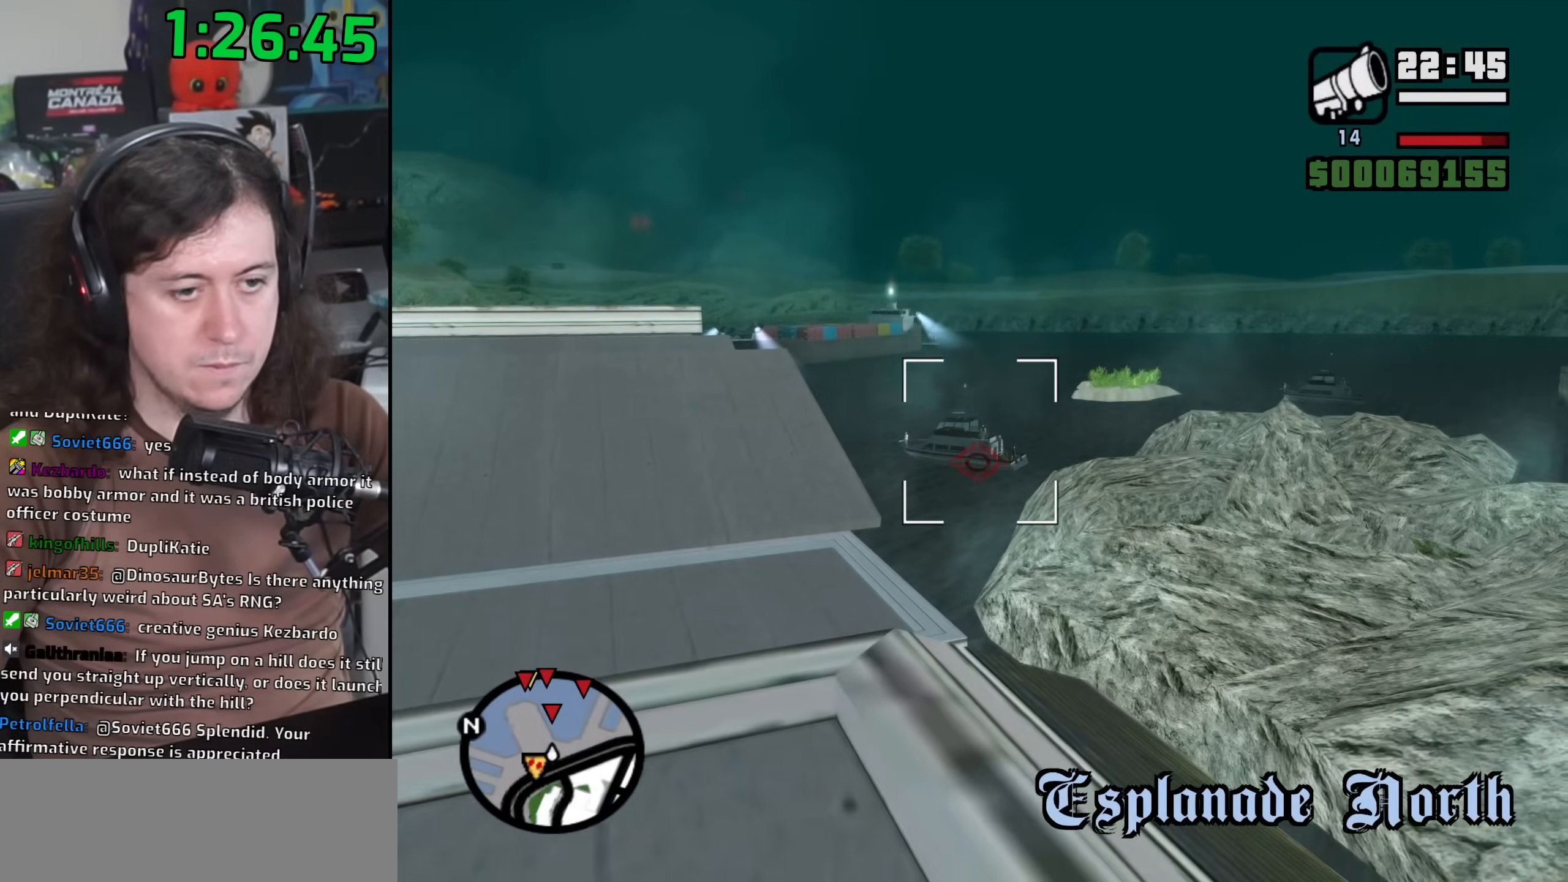
{"keys": ["w"], "mouse": ["right"], "events": [[17, "mouse_left", "up"], [133, "mouse_right", "up"], [250, "w", "down"], [317, "mouse_right", "down"]]}
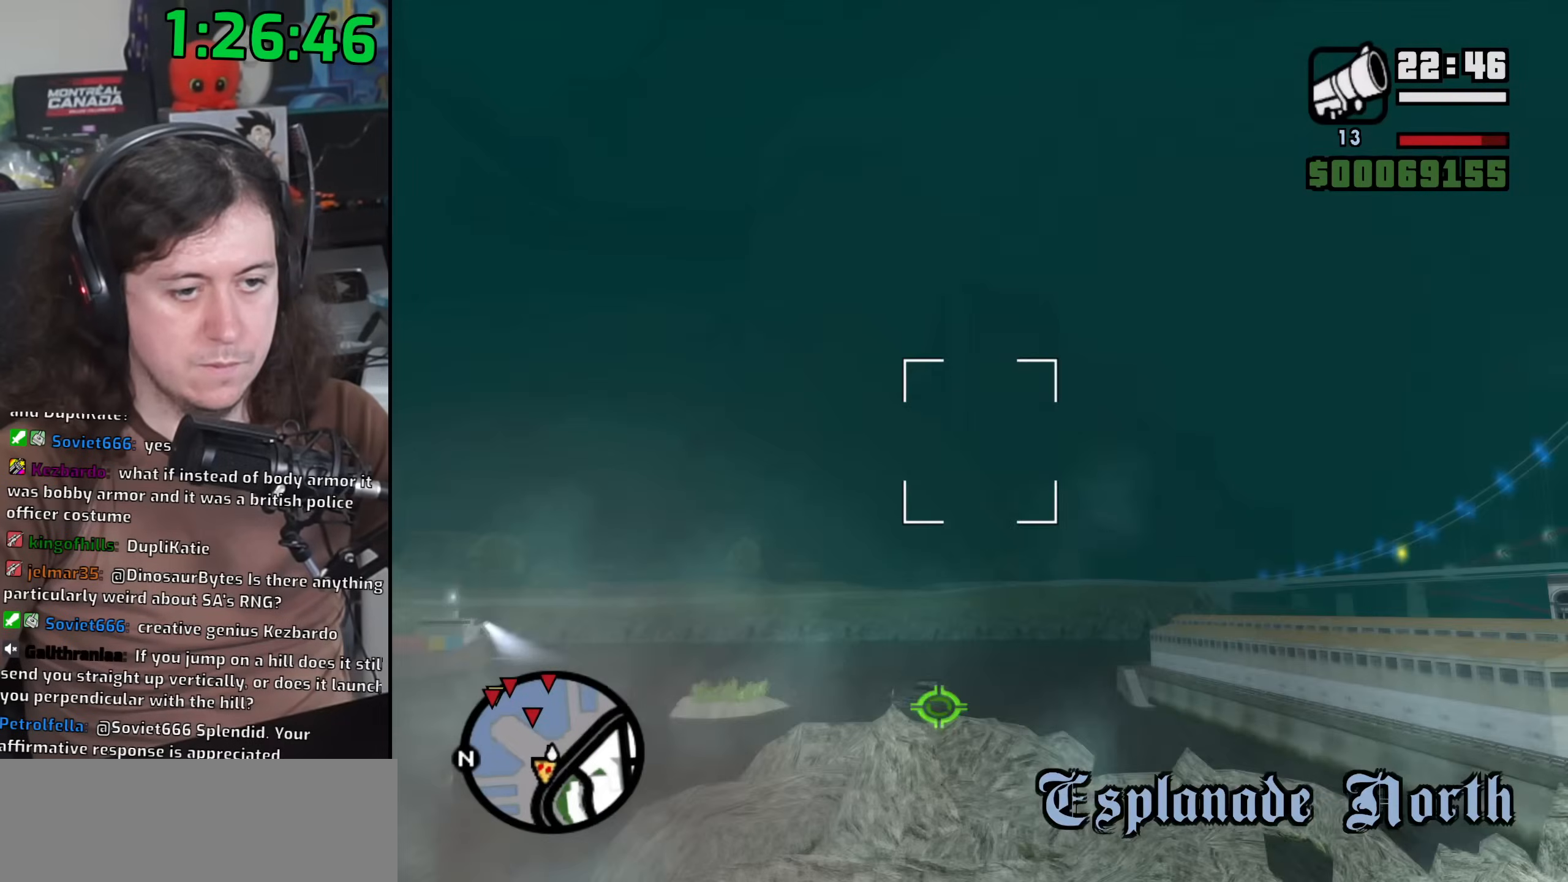
{"keys": [], "mouse": ["right"], "events": [[133, "a", "down"], [267, "a", "up"], [300, "w", "up"]]}
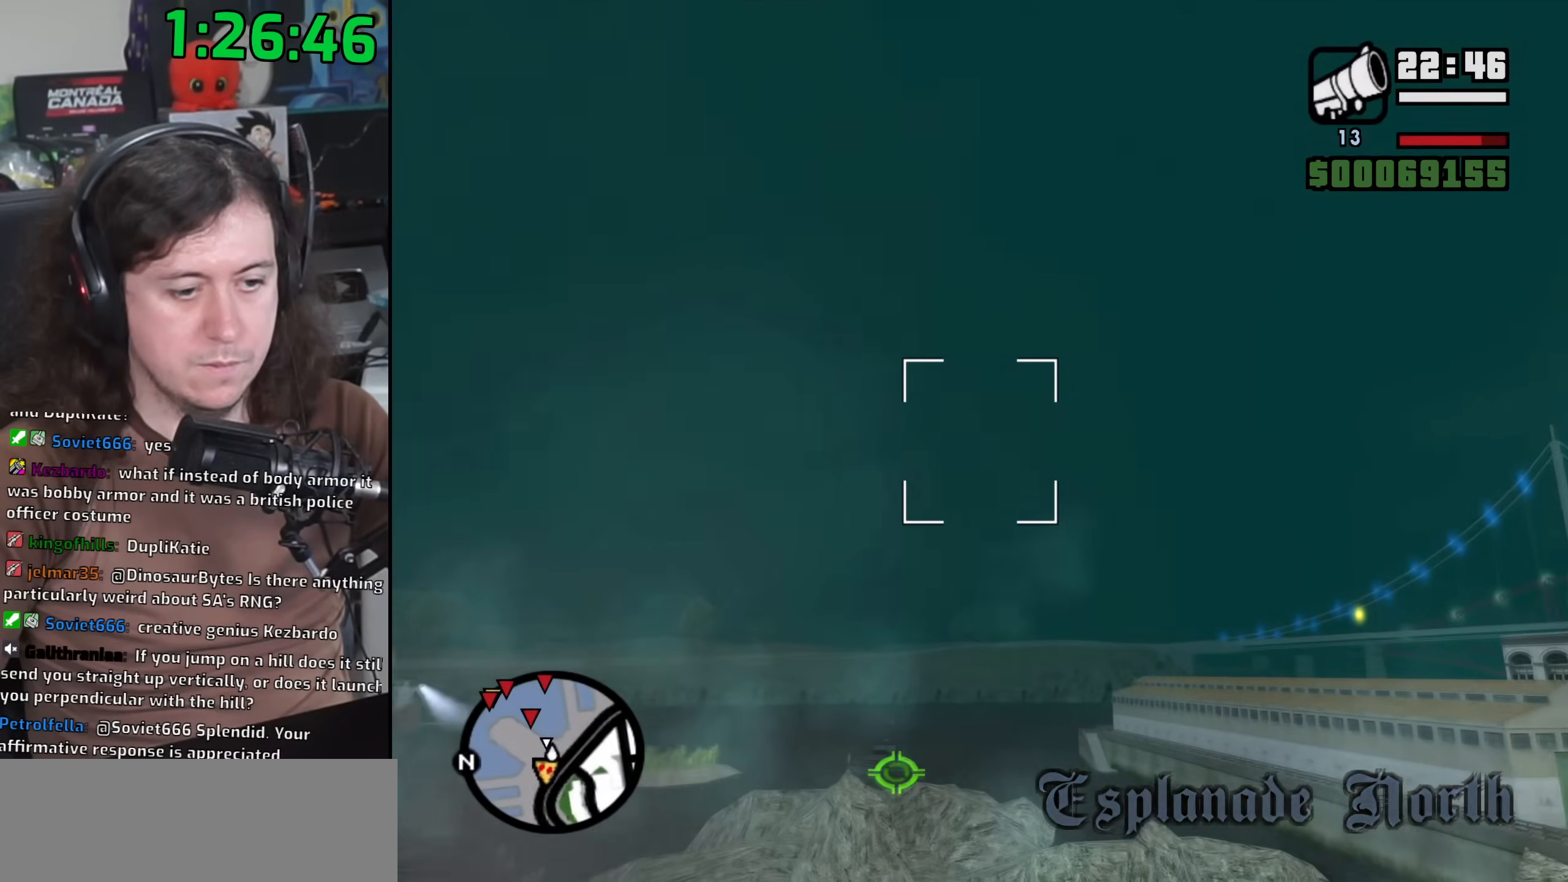
{"keys": [], "mouse": ["right"], "events": [[183, "w", "down"], [200, "a", "down"], [417, "a", "up"], [450, "w", "up"]]}
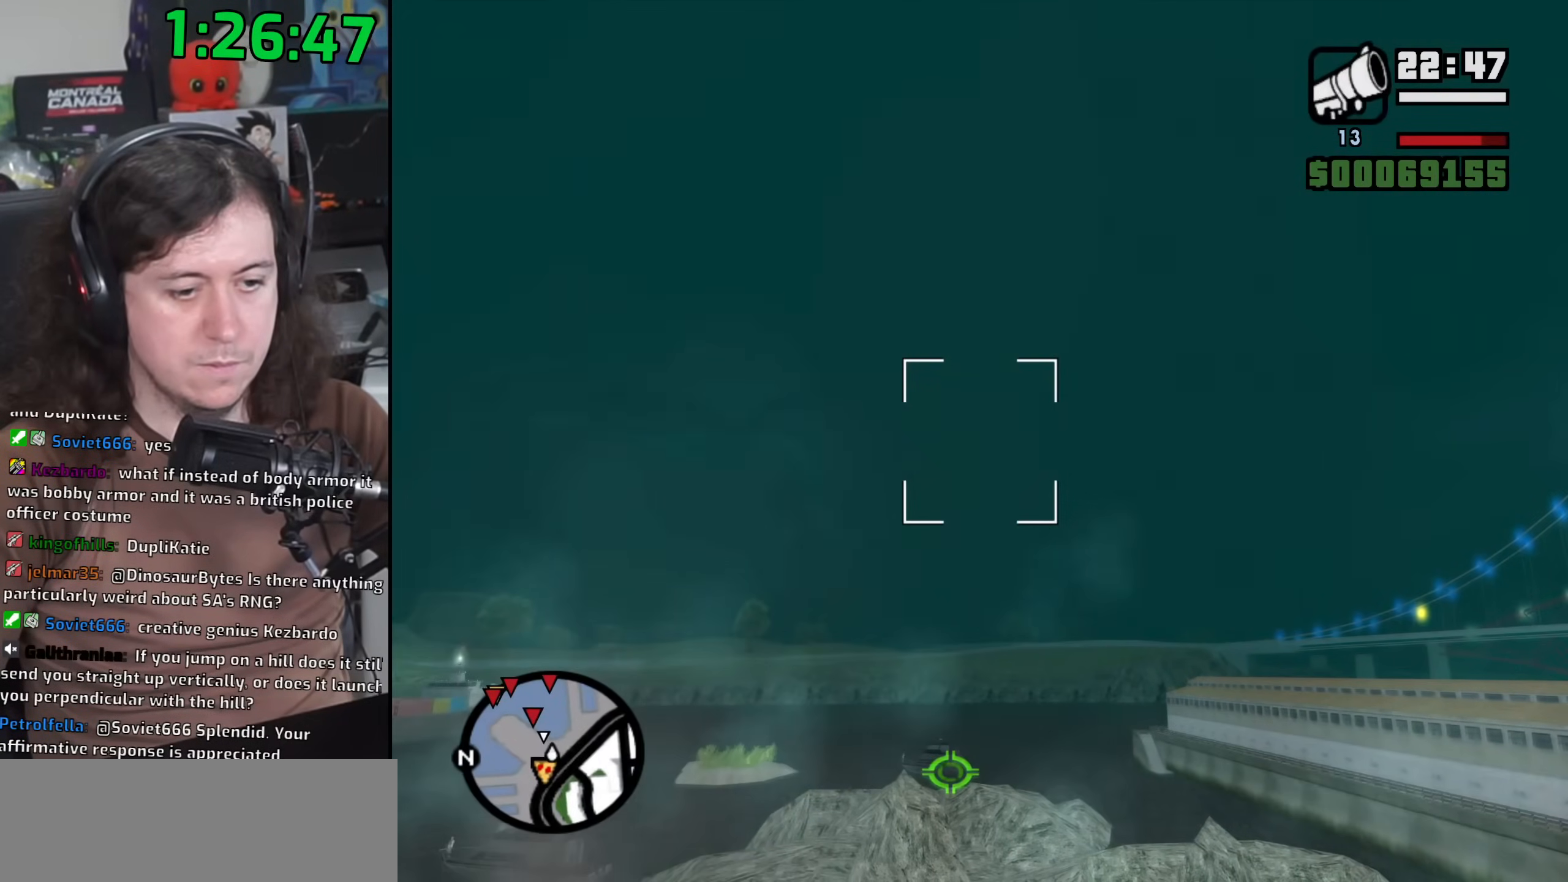
{"keys": [], "mouse": ["right"], "events": []}
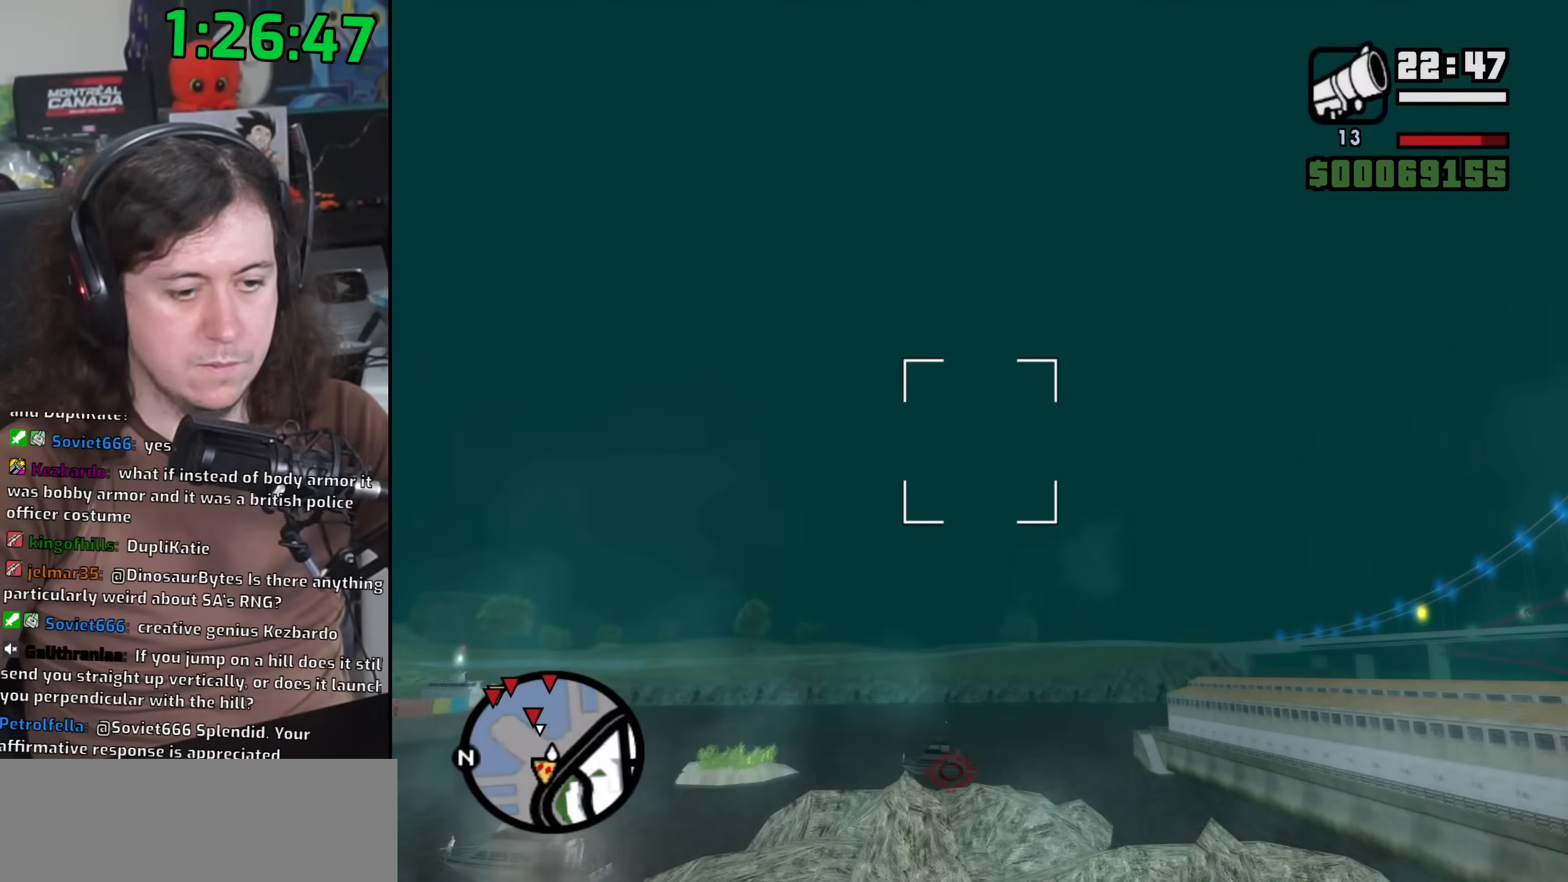
{"keys": ["d"], "mouse": ["wheel"], "events": [[67, "mouse_left", "down"], [200, "mouse_left", "up"], [250, "mouse_right", "up"], [400, "d", "down"], [467, "mouse_wheel", "down"]]}
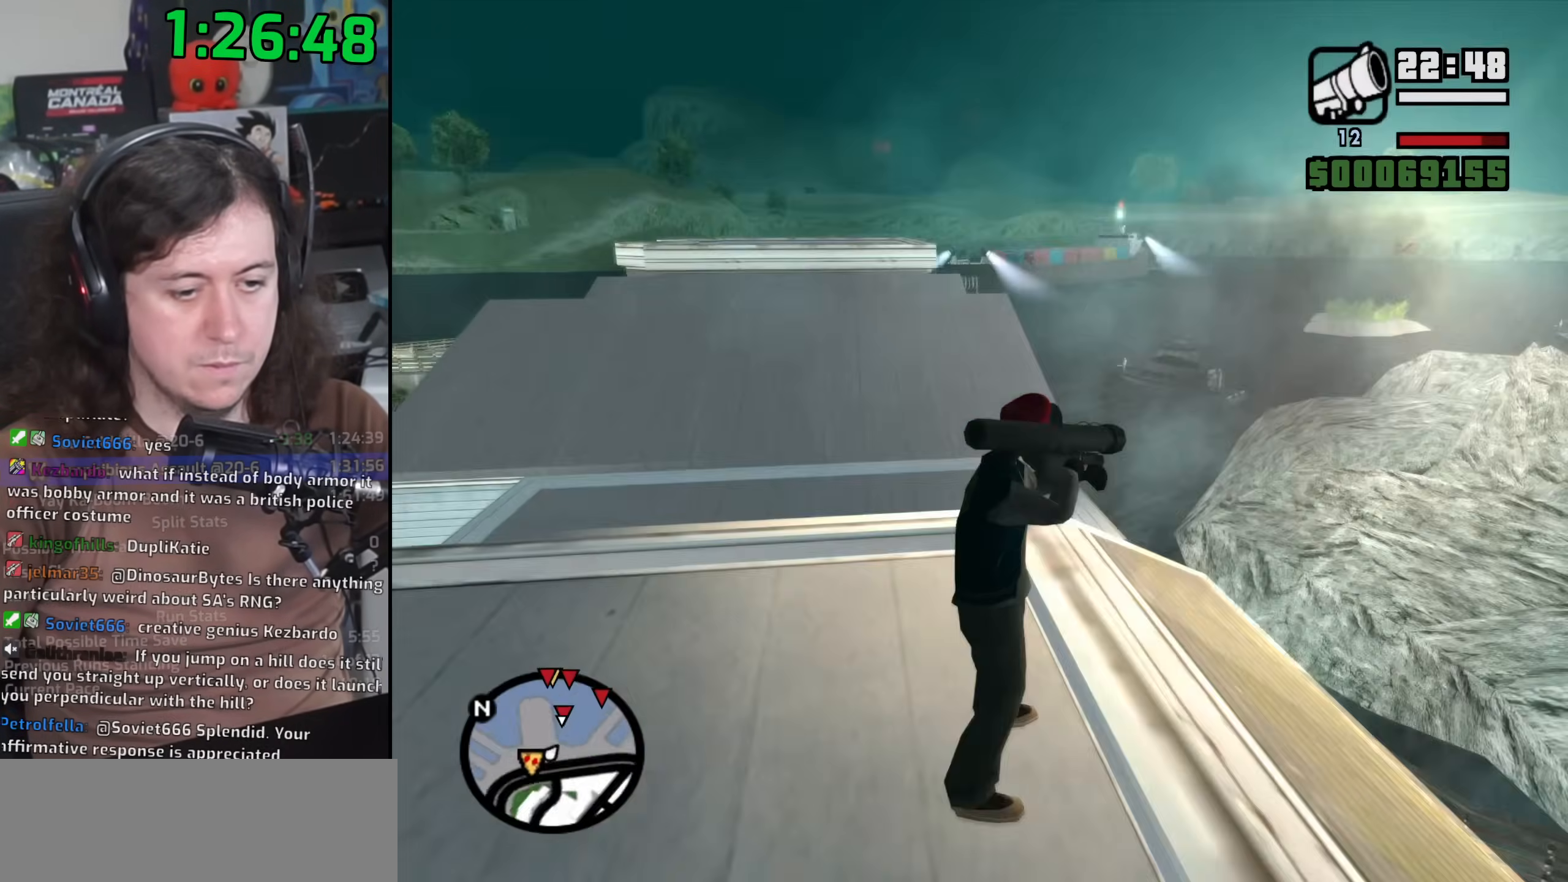
{"keys": ["d"], "mouse": [], "events": [[117, "mouse_wheel", "up"], [283, "mouse_wheel", "down"], [433, "mouse_wheel", "up"]]}
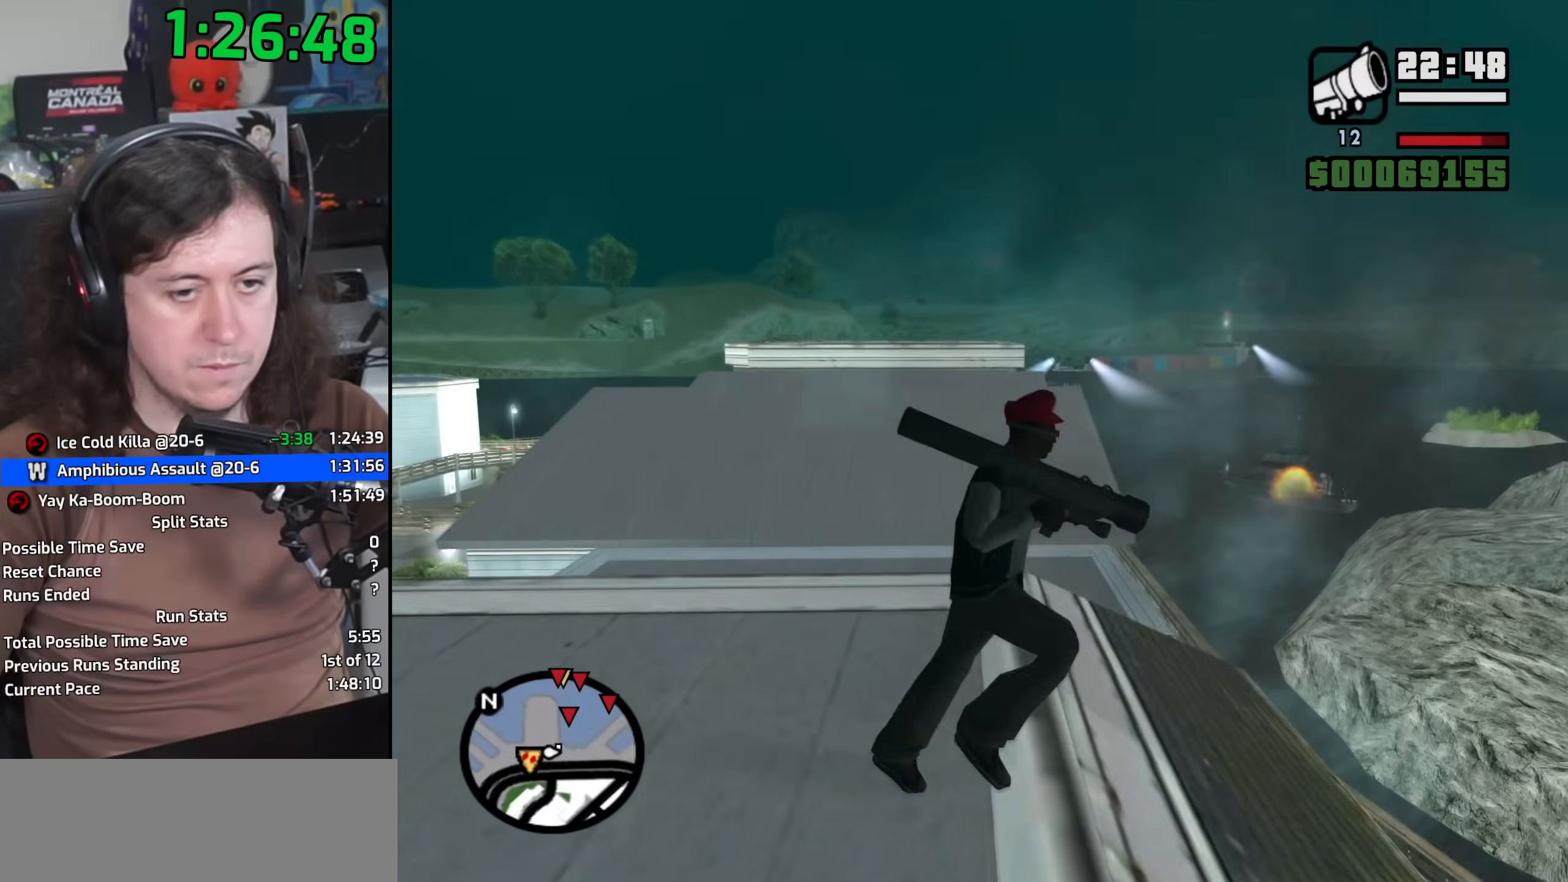
{"keys": ["d"], "mouse": ["right"], "events": [[17, "mouse_right", "down"]]}